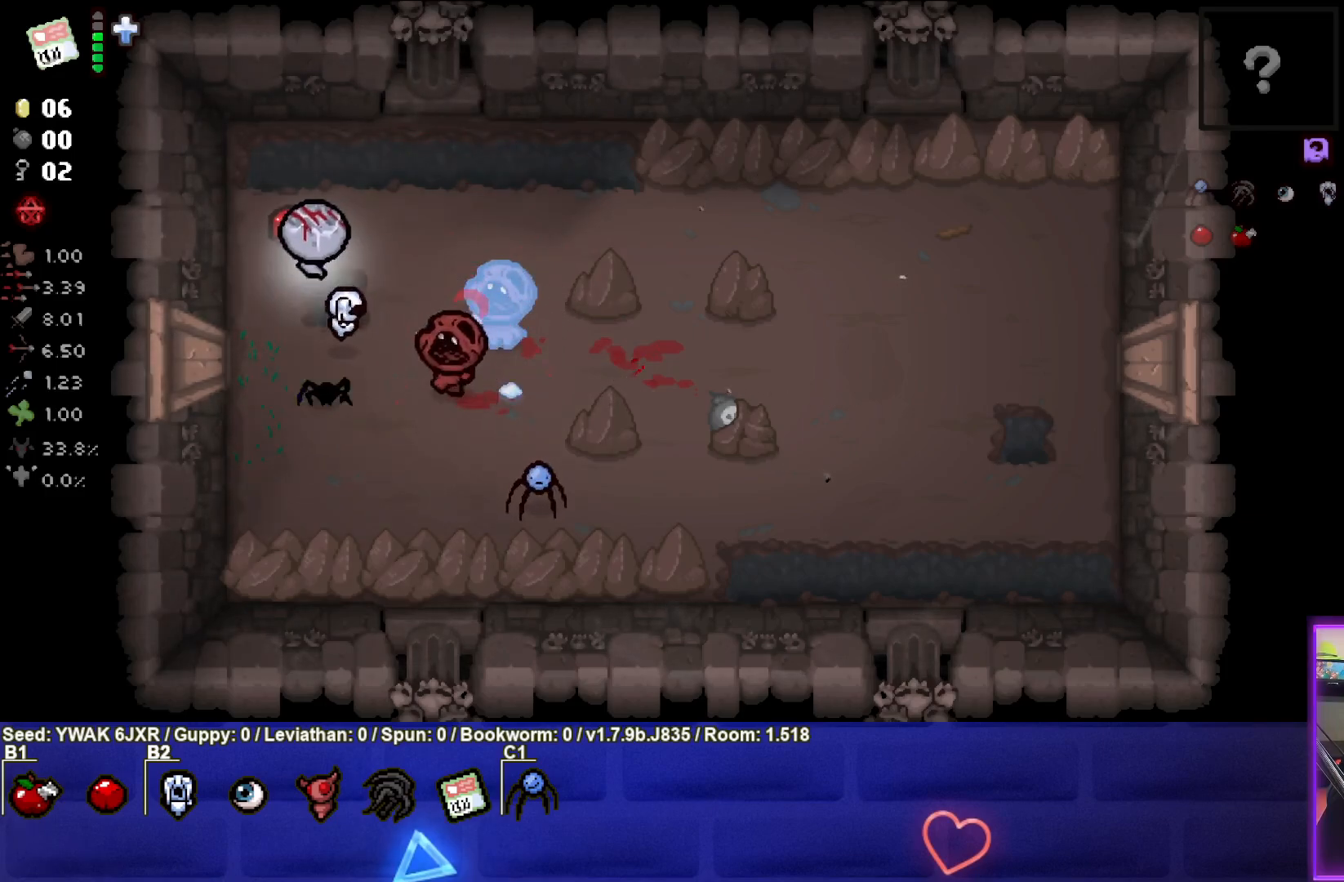
Gameplay with a controller (PlayStation layout); each line is a JSON object with the inputs held at the frame after it. "events" lists button and stick changes between this image and that frame as [ms after this image, input, new state], when the widget could be followed in between.
{"buttons": [], "left_stick": "right", "right_stick": "center", "events": [[200, "left_stick", "right"]]}
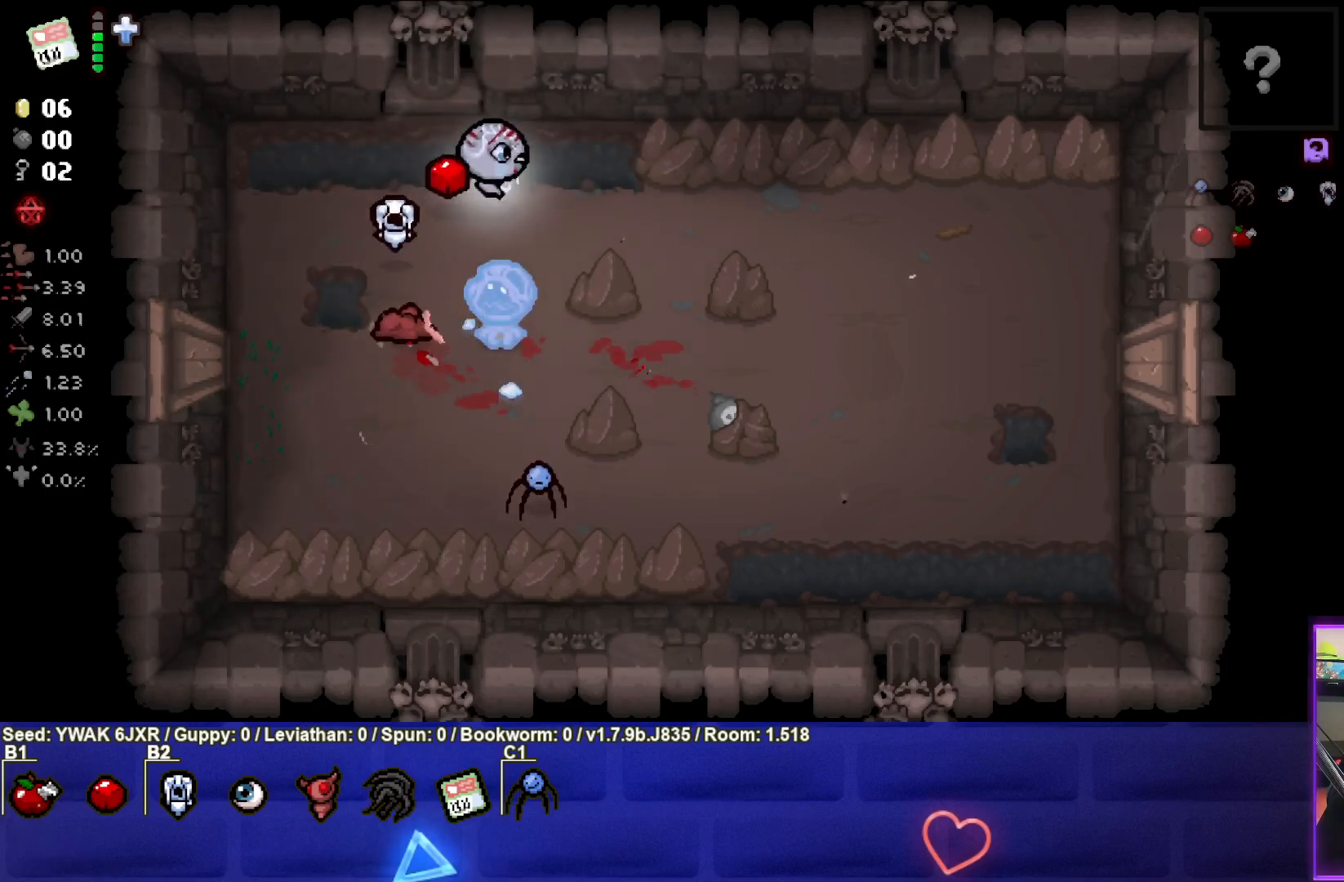
{"buttons": [], "left_stick": "left", "right_stick": "center", "events": [[17, "left_stick", "down-right"], [117, "left_stick", "down"], [417, "left_stick", "left"]]}
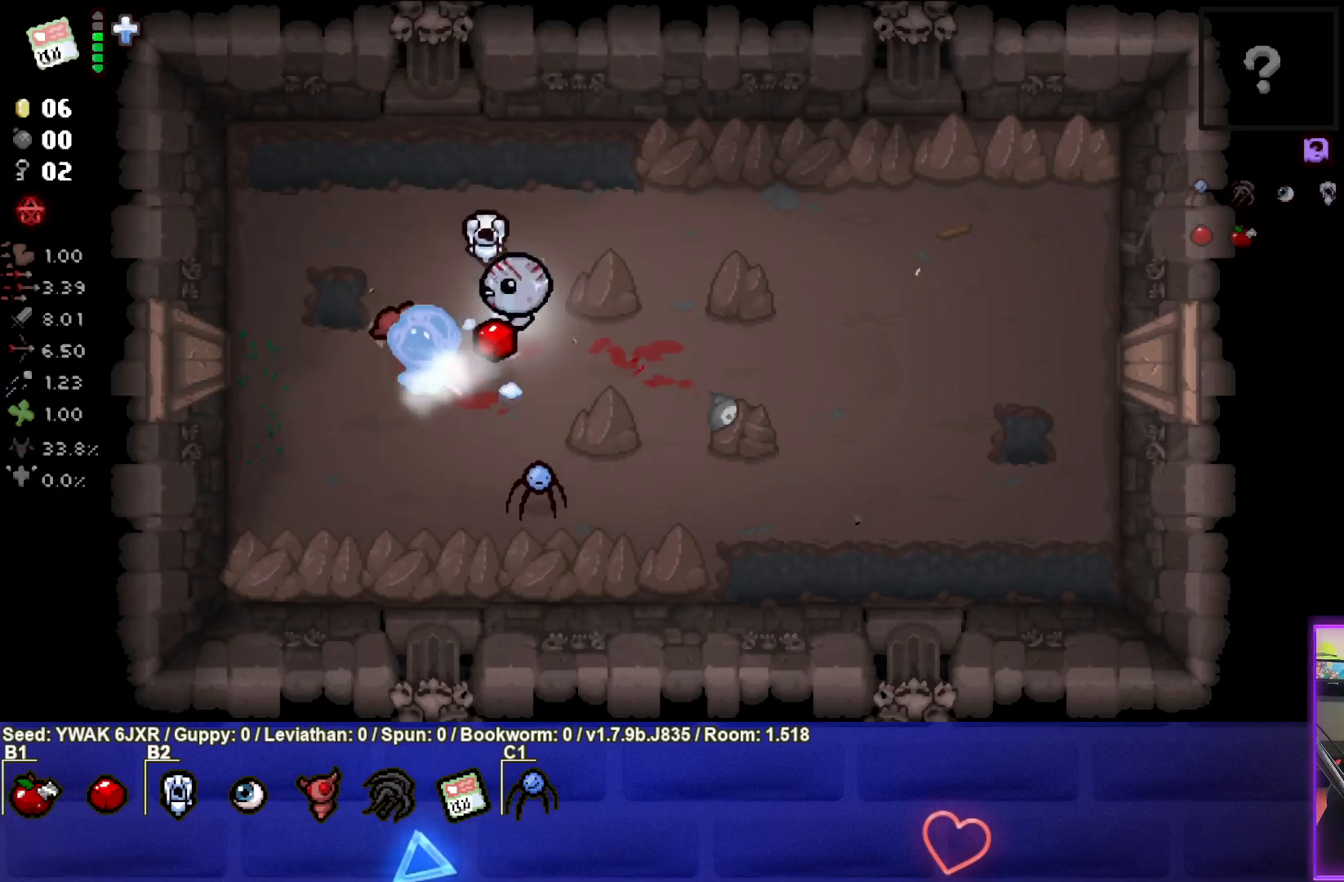
{"buttons": ["SQUARE"], "left_stick": "up-right", "right_stick": "center", "events": [[17, "left_stick", "center"], [33, "SQUARE", "down"], [467, "left_stick", "up-right"]]}
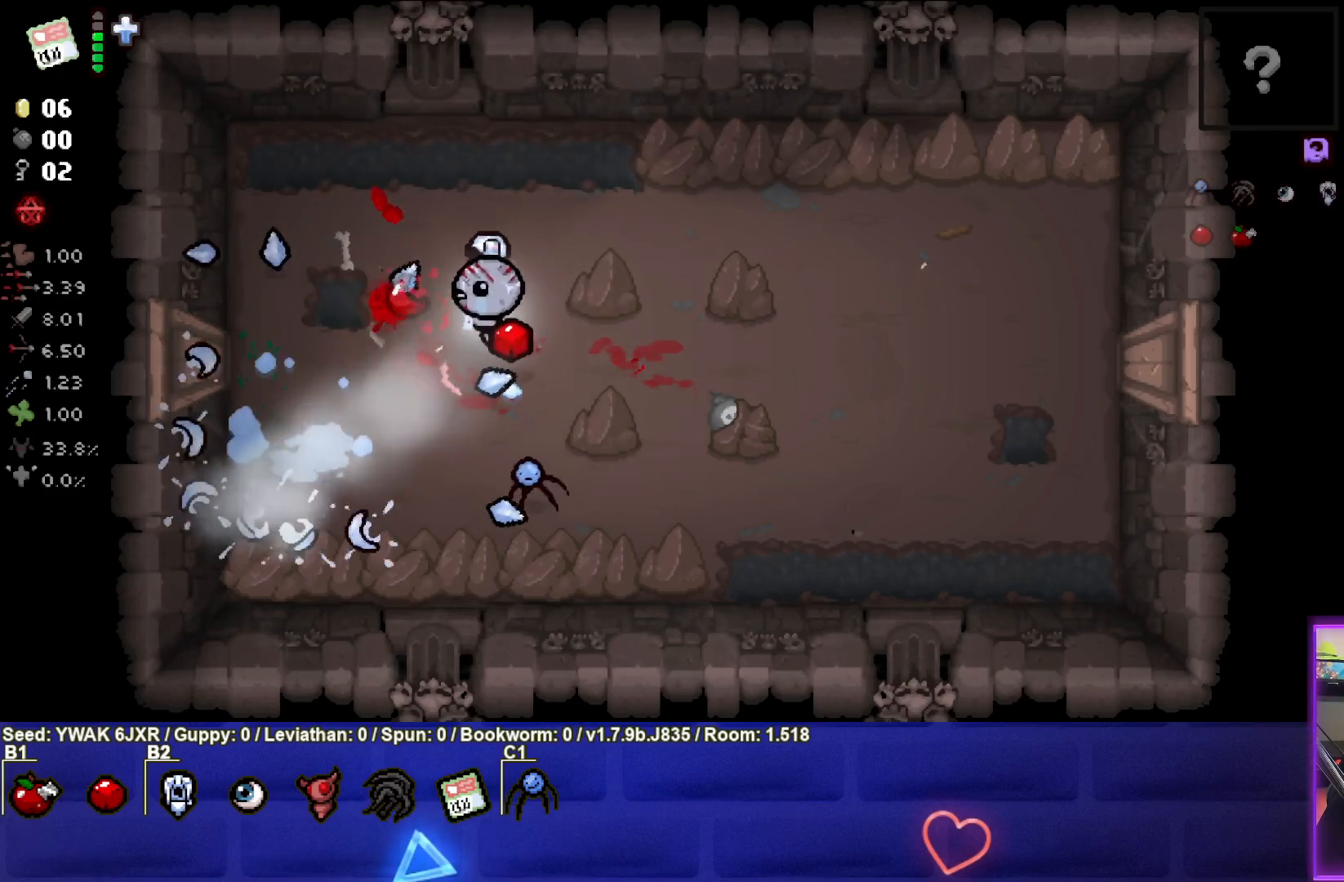
{"buttons": [], "left_stick": "down-right", "right_stick": "center", "events": [[183, "left_stick", "center"], [317, "left_stick", "down-right"], [350, "SQUARE", "up"]]}
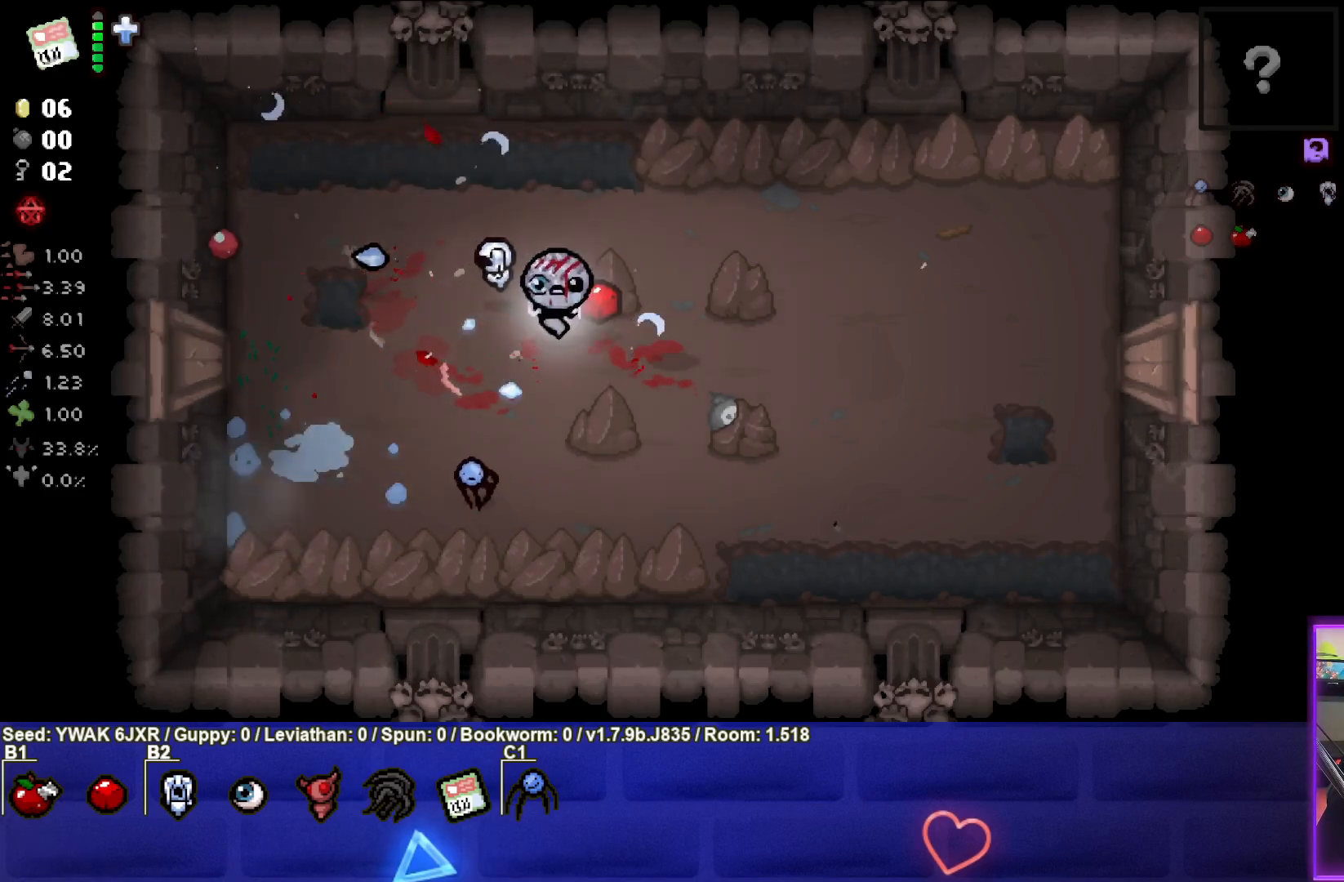
{"buttons": [], "left_stick": "up-right", "right_stick": "center", "events": [[117, "left_stick", "center"], [333, "left_stick", "up-right"]]}
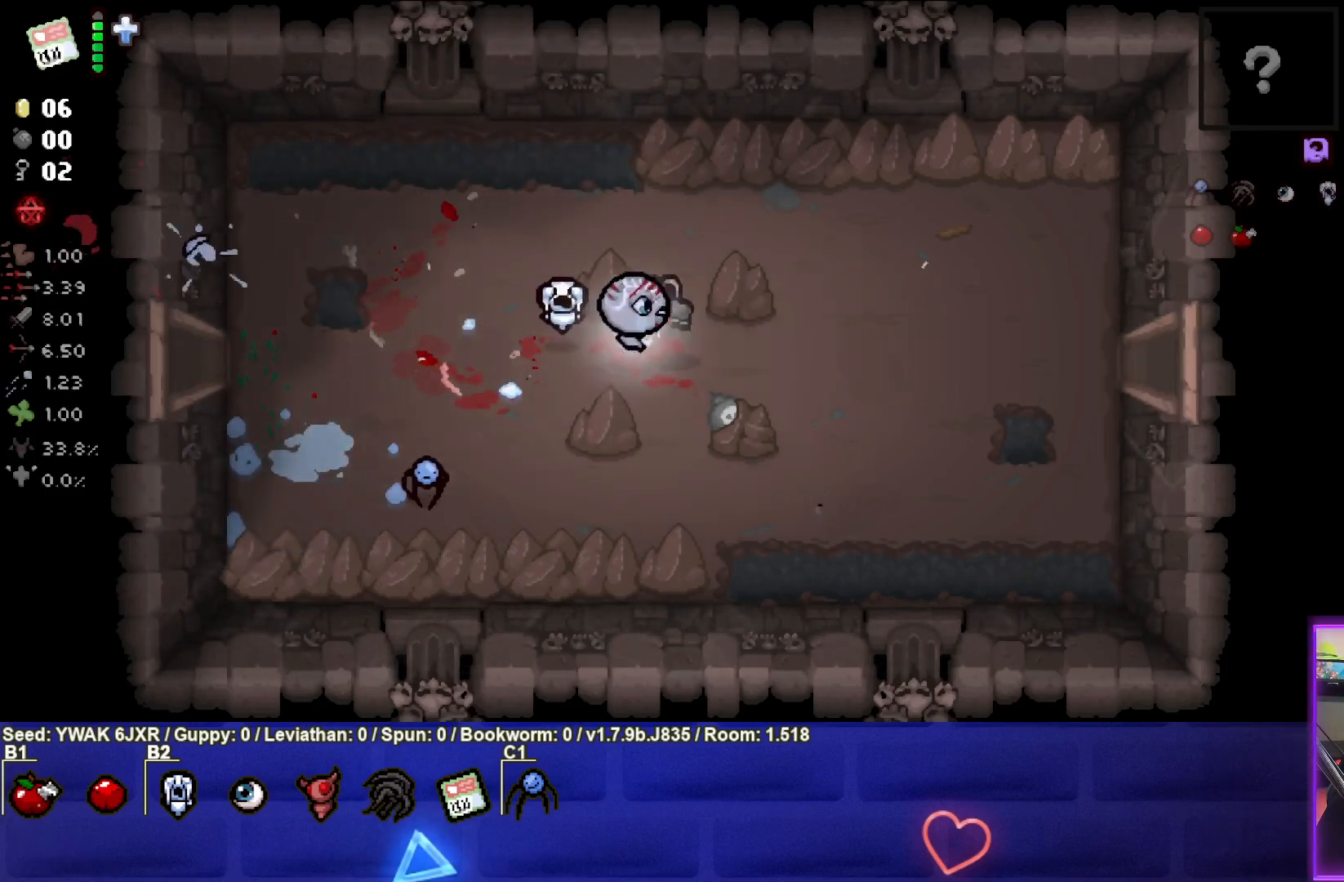
{"buttons": [], "left_stick": "down-right", "right_stick": "center", "events": [[283, "left_stick", "right"], [467, "left_stick", "down-right"]]}
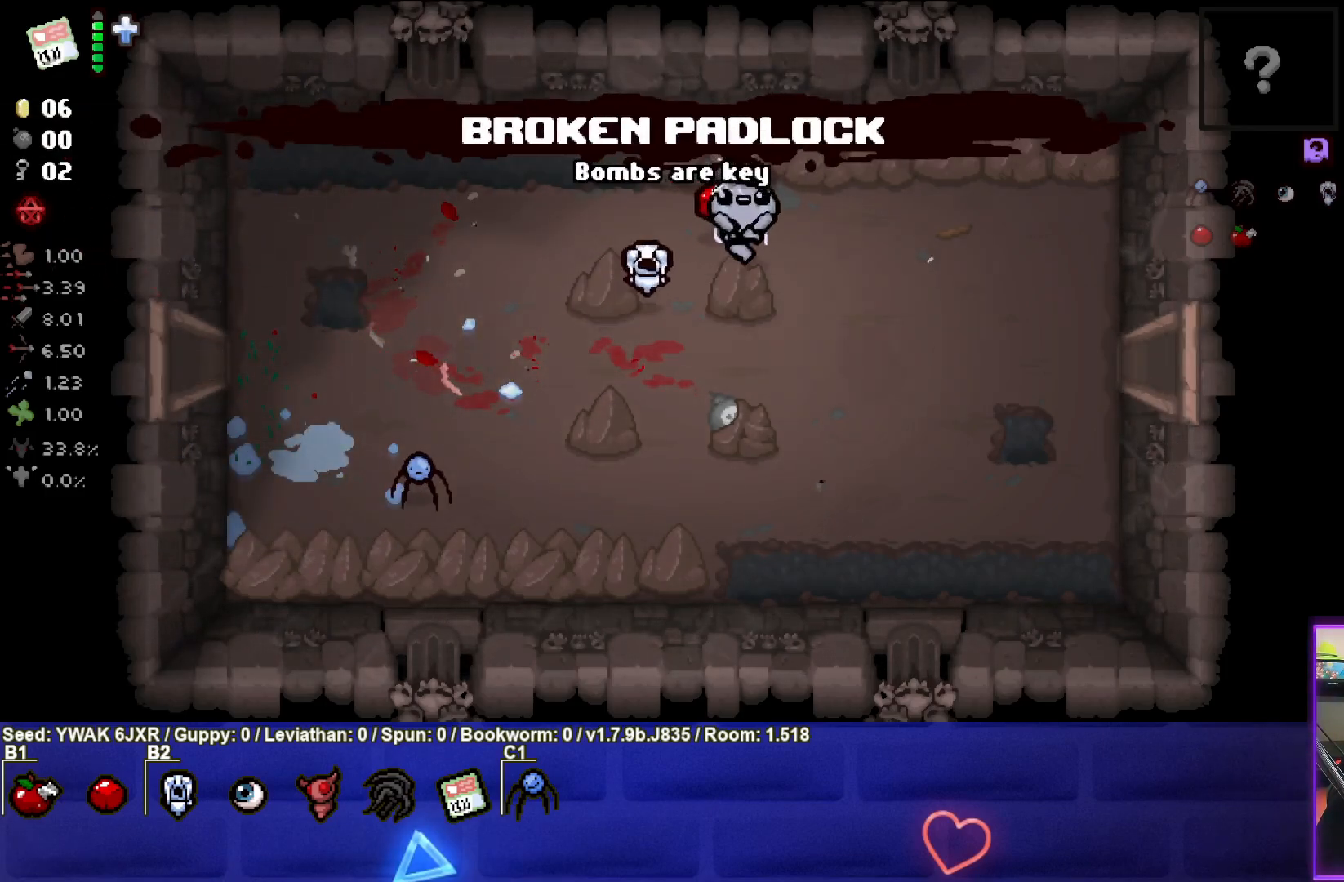
{"buttons": [], "left_stick": "right", "right_stick": "center", "events": [[317, "left_stick", "right"]]}
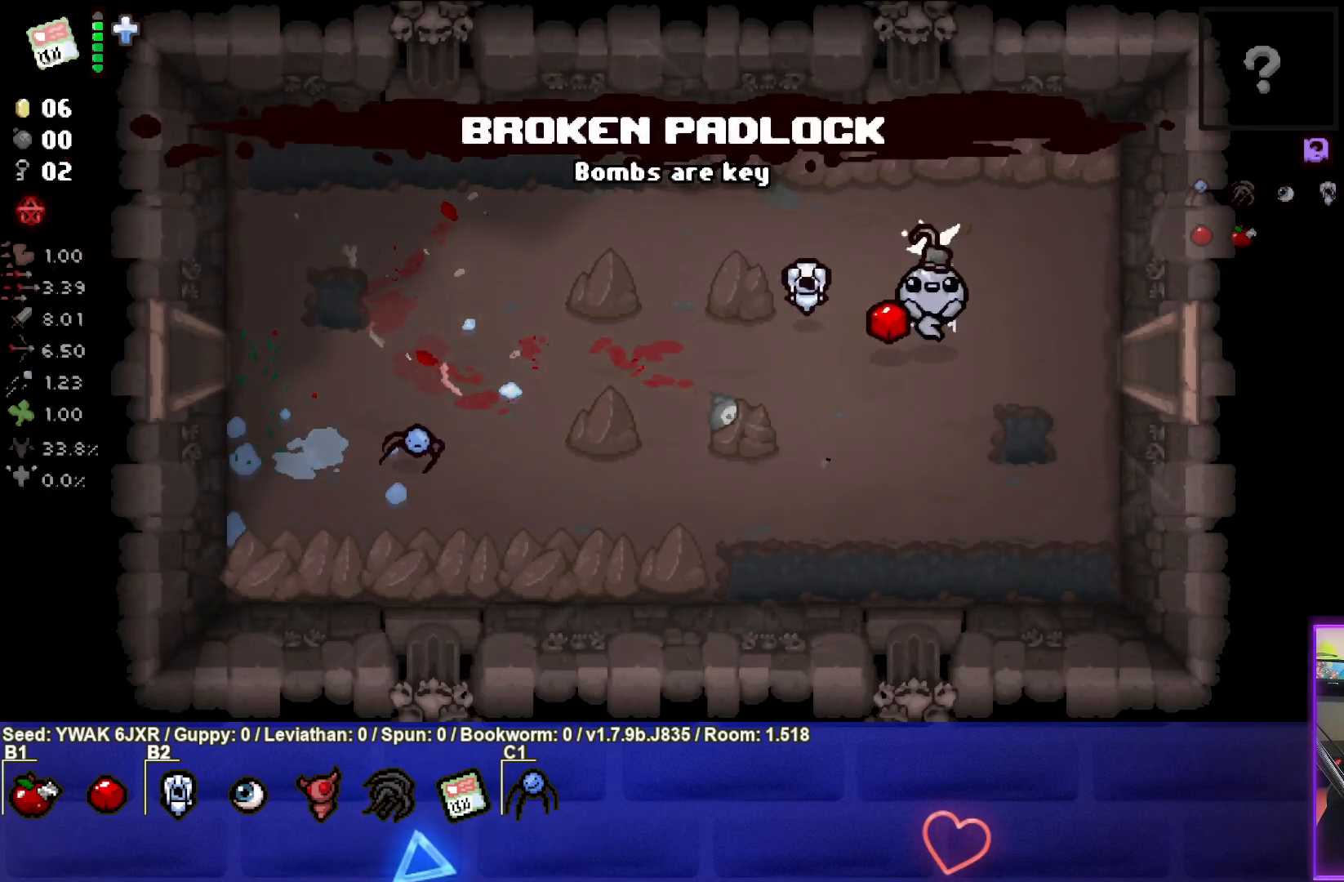
{"buttons": [], "left_stick": "right", "right_stick": "center", "events": []}
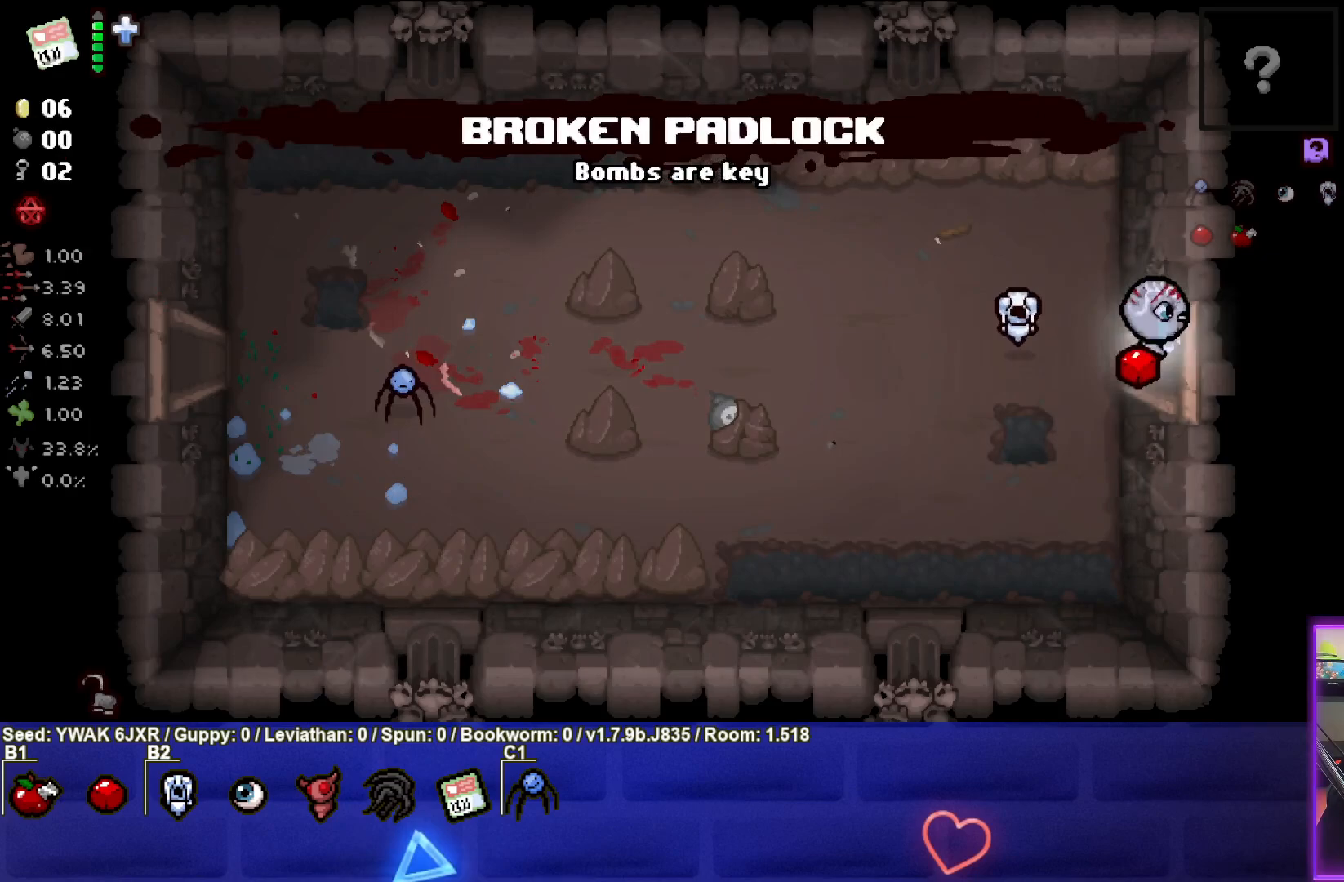
{"buttons": ["CIRCLE"], "left_stick": "right", "right_stick": "center", "events": [[150, "CIRCLE", "down"], [333, "left_stick", "center"], [417, "left_stick", "right"]]}
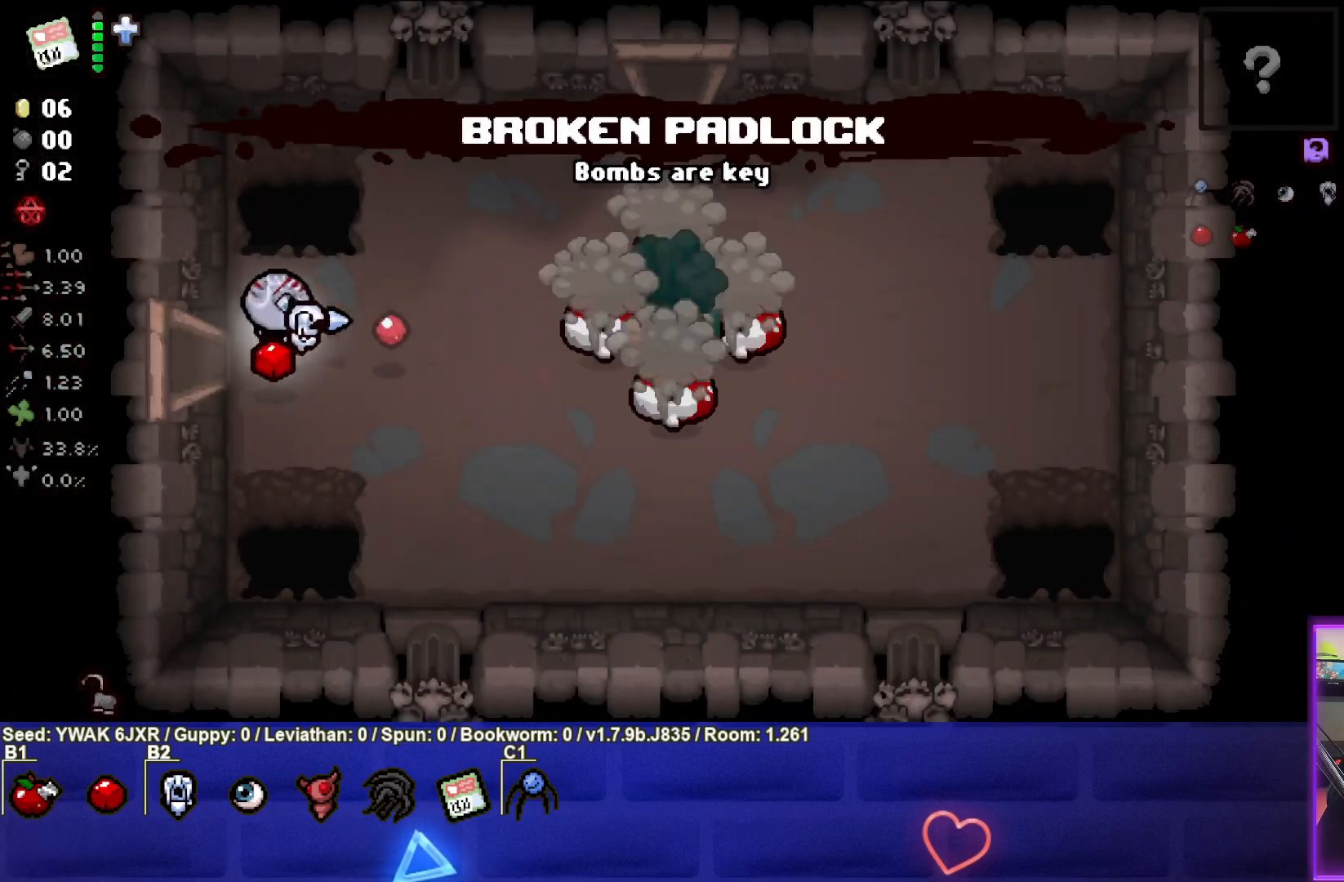
{"buttons": ["CIRCLE"], "left_stick": "right", "right_stick": "center", "events": [[350, "left_stick", "center"], [433, "left_stick", "right"]]}
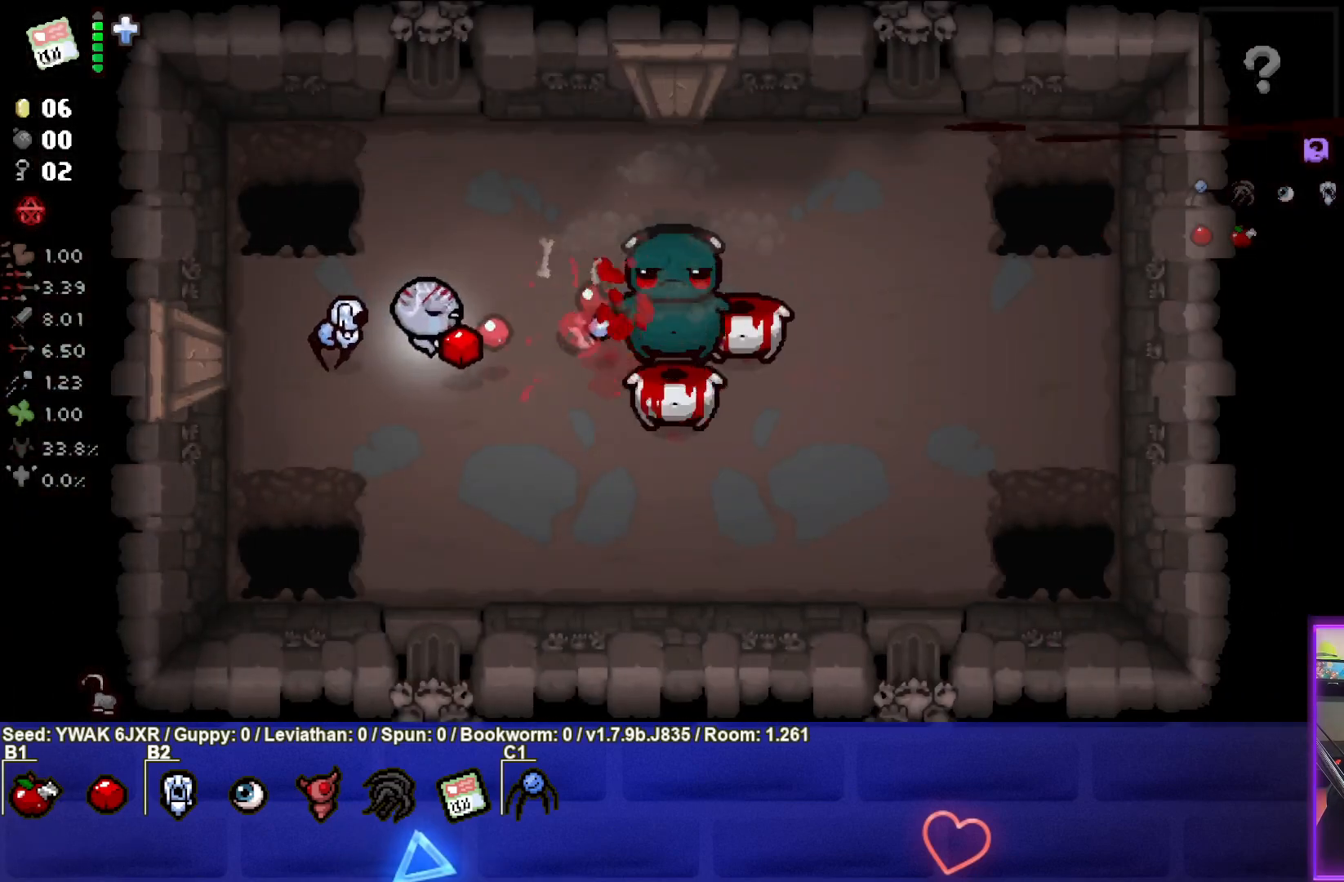
{"buttons": ["CIRCLE"], "left_stick": "right", "right_stick": "center", "events": [[33, "left_stick", "center"], [100, "left_stick", "left"], [267, "left_stick", "center"], [400, "left_stick", "right"]]}
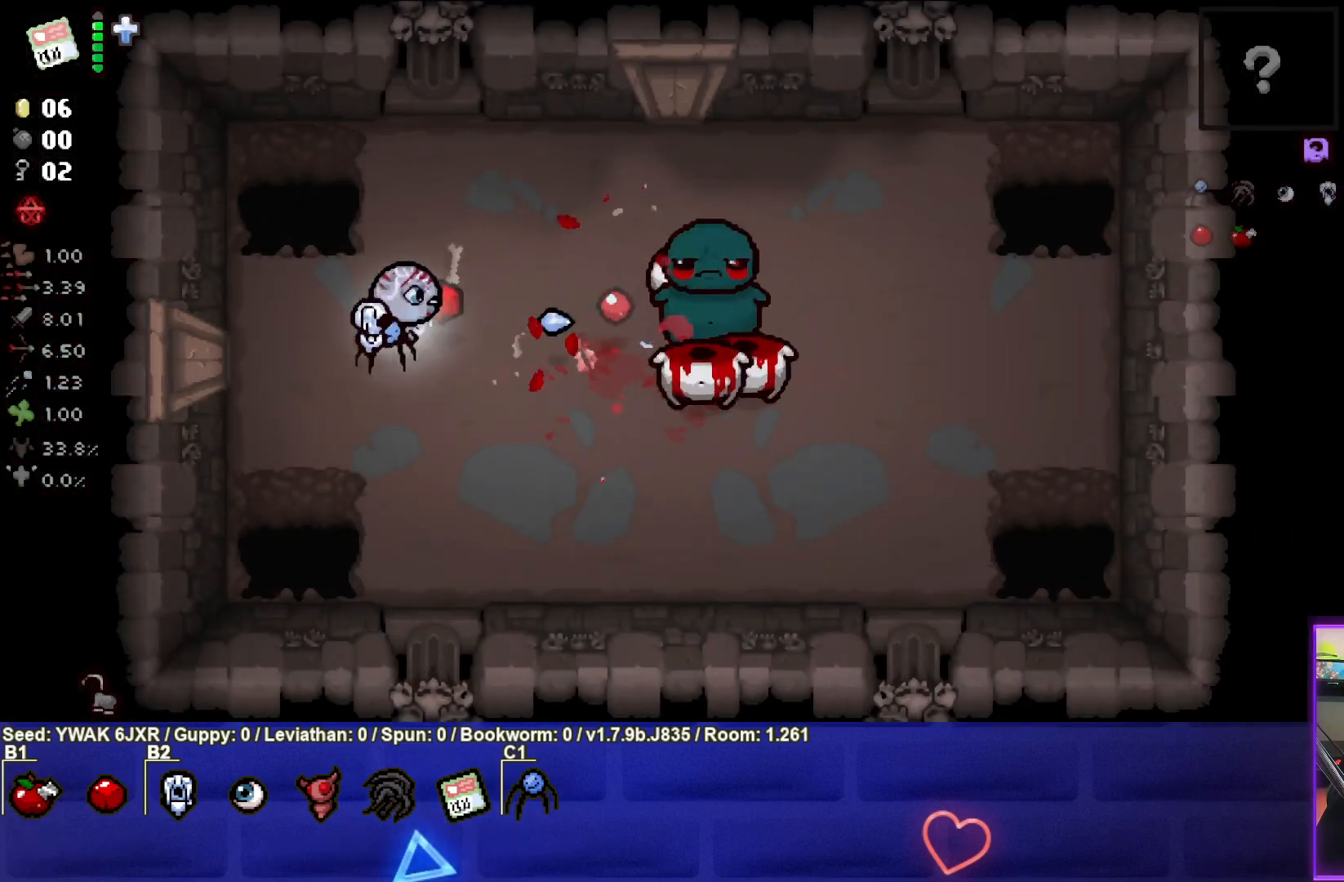
{"buttons": ["CIRCLE"], "left_stick": "center", "right_stick": "center", "events": [[83, "left_stick", "center"], [183, "left_stick", "right"], [267, "left_stick", "center"], [350, "left_stick", "left"], [483, "left_stick", "center"]]}
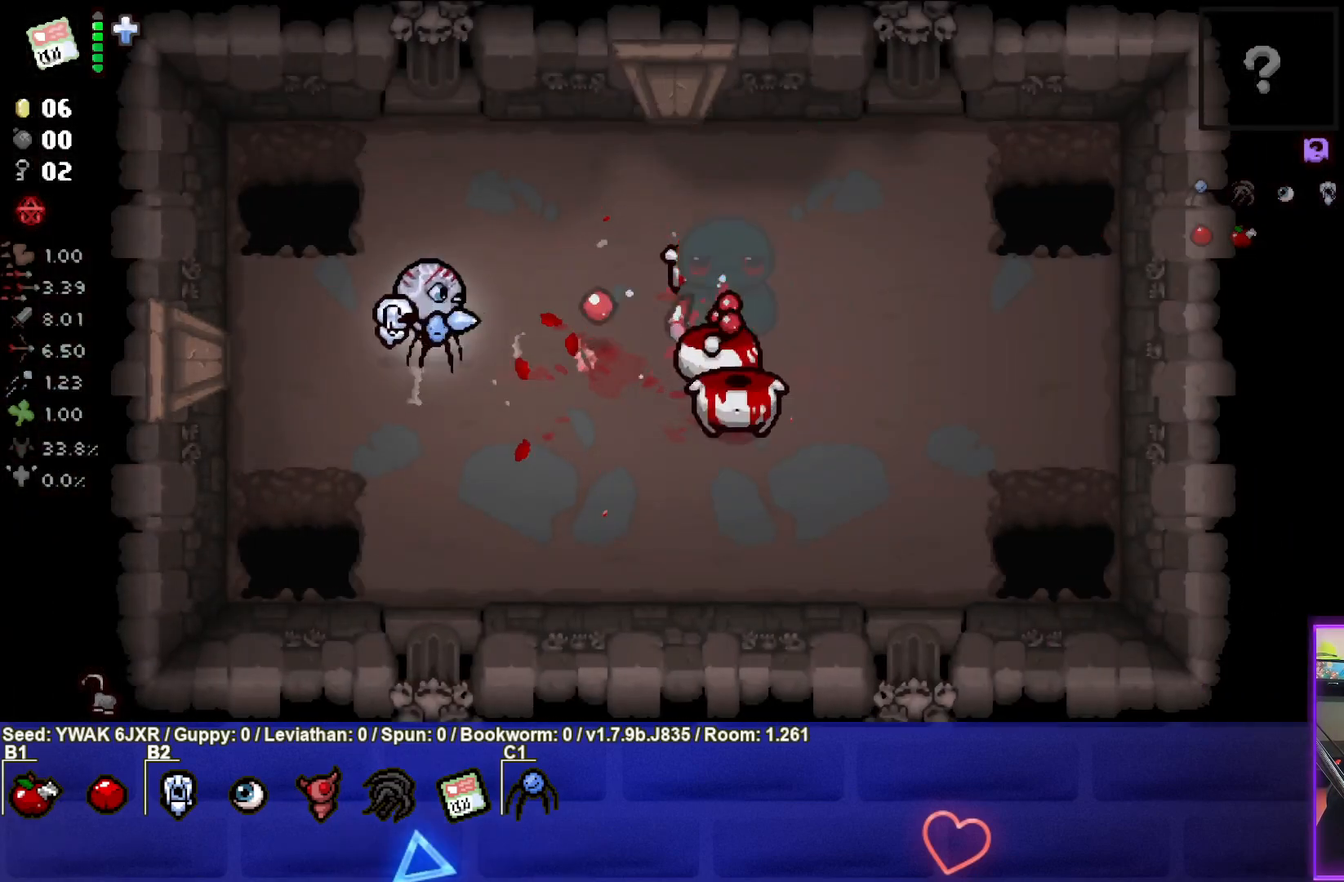
{"buttons": ["CIRCLE"], "left_stick": "center", "right_stick": "center", "events": [[67, "left_stick", "up-right"], [200, "left_stick", "center"]]}
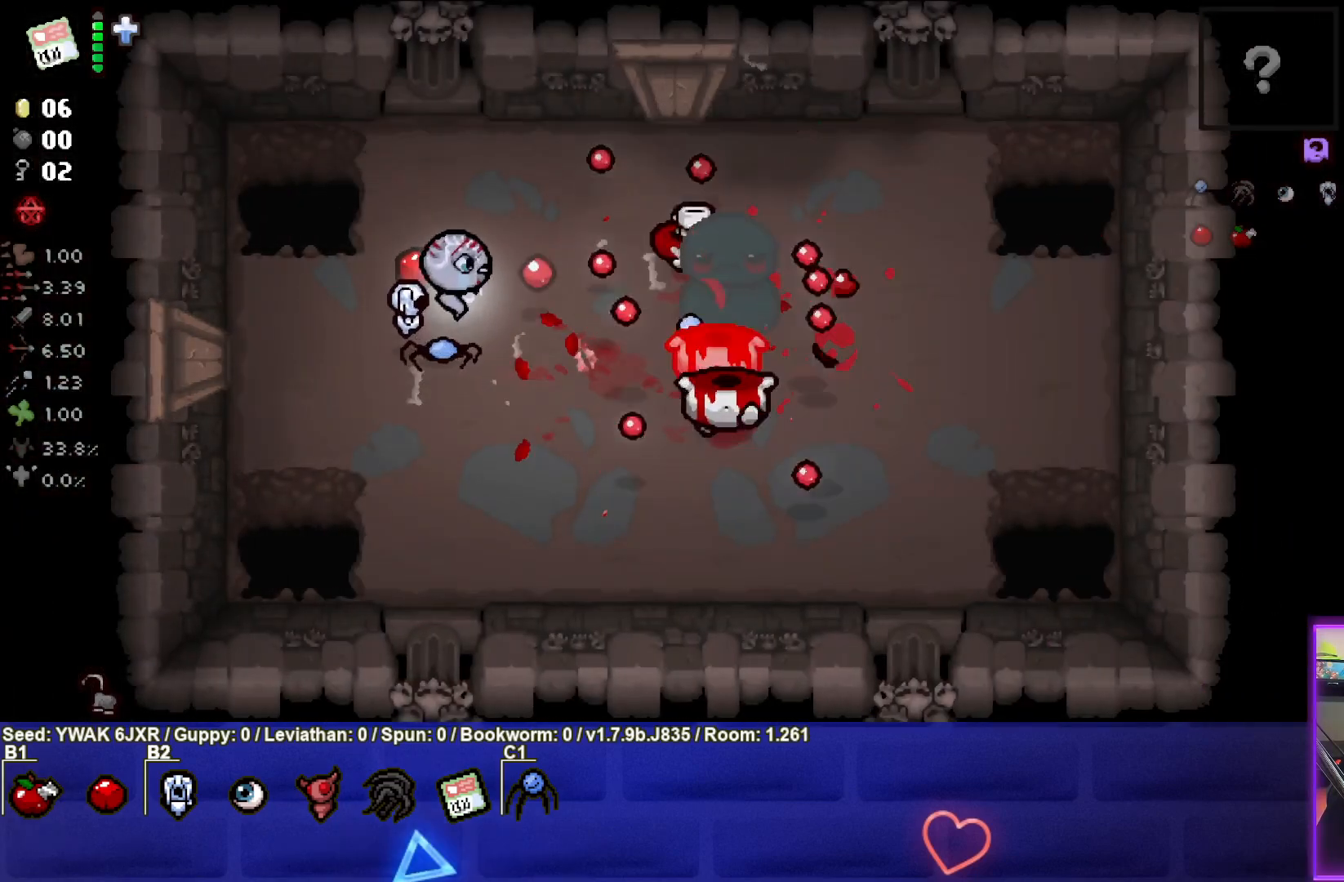
{"buttons": ["CIRCLE"], "left_stick": "left", "right_stick": "center", "events": [[100, "left_stick", "left"]]}
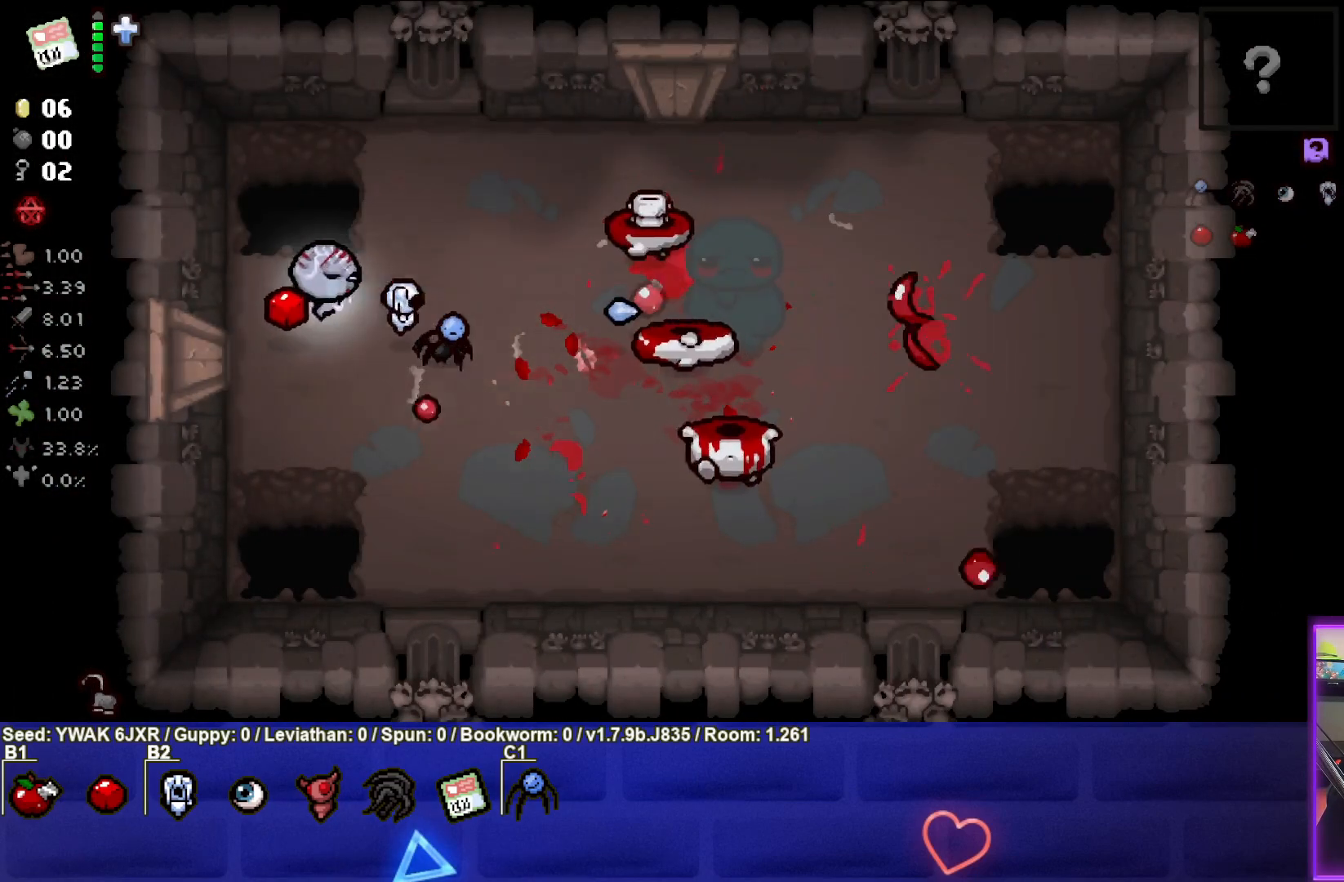
{"buttons": ["CIRCLE"], "left_stick": "right", "right_stick": "center", "events": [[83, "left_stick", "center"], [150, "left_stick", "right"]]}
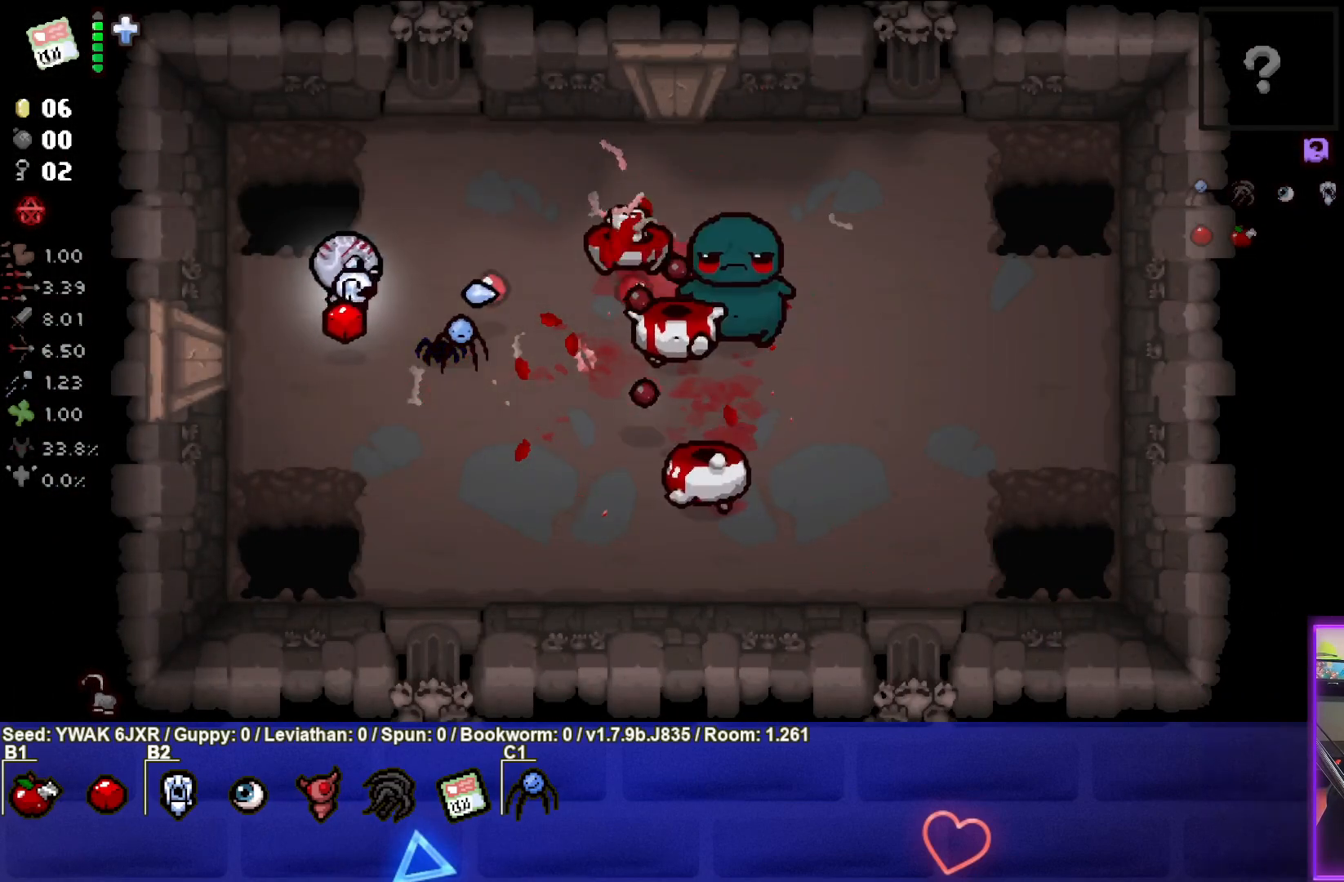
{"buttons": ["CIRCLE"], "left_stick": "center", "right_stick": "center", "events": [[100, "left_stick", "center"], [167, "left_stick", "left"], [417, "left_stick", "center"]]}
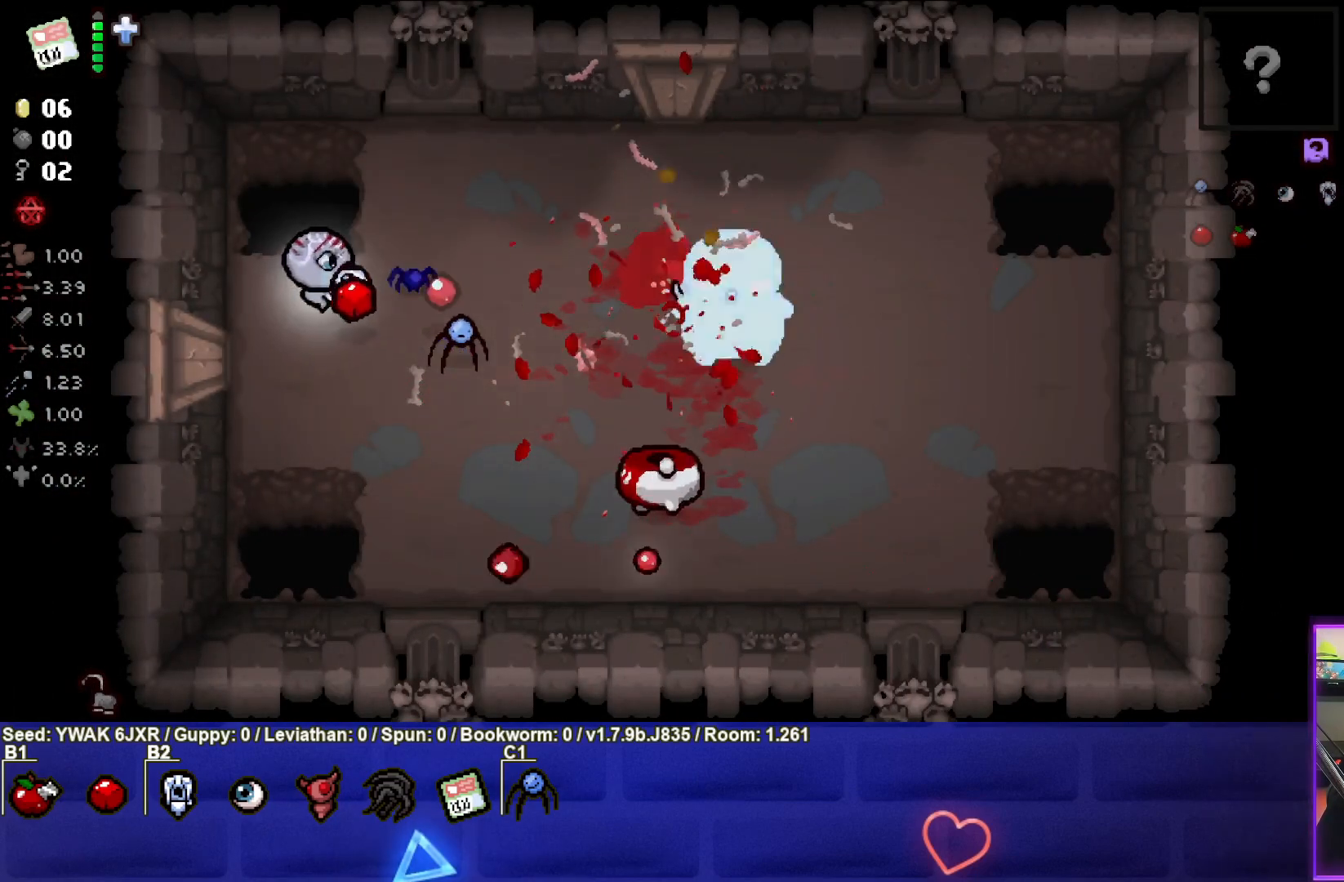
{"buttons": ["CIRCLE"], "left_stick": "down-left", "right_stick": "center", "events": [[17, "left_stick", "right"], [217, "left_stick", "center"], [300, "left_stick", "down-right"], [417, "left_stick", "center"], [500, "left_stick", "down-left"]]}
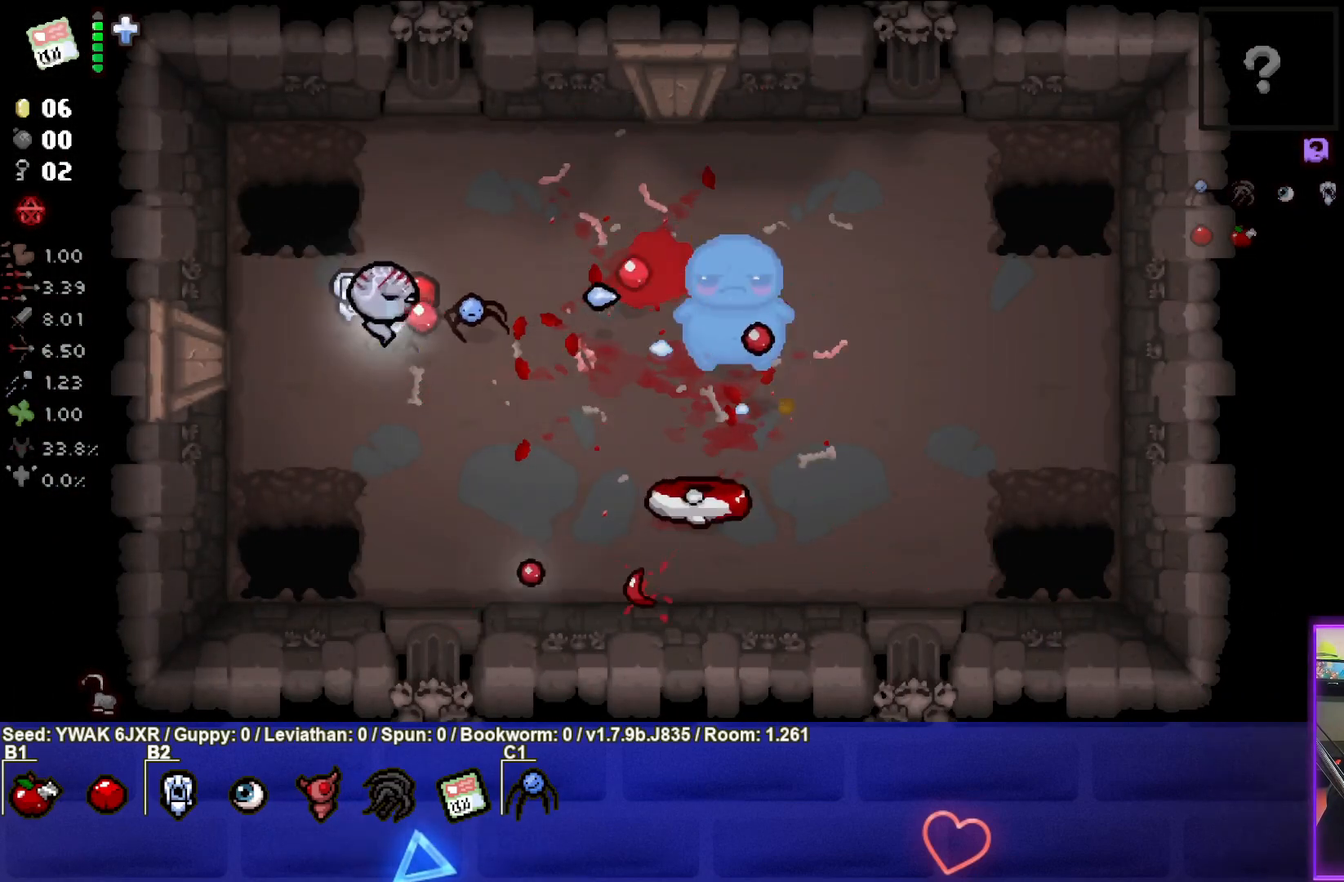
{"buttons": ["CIRCLE"], "left_stick": "down-right", "right_stick": "center", "events": [[167, "left_stick", "down-right"], [233, "CIRCLE", "up"], [317, "CIRCLE", "down"]]}
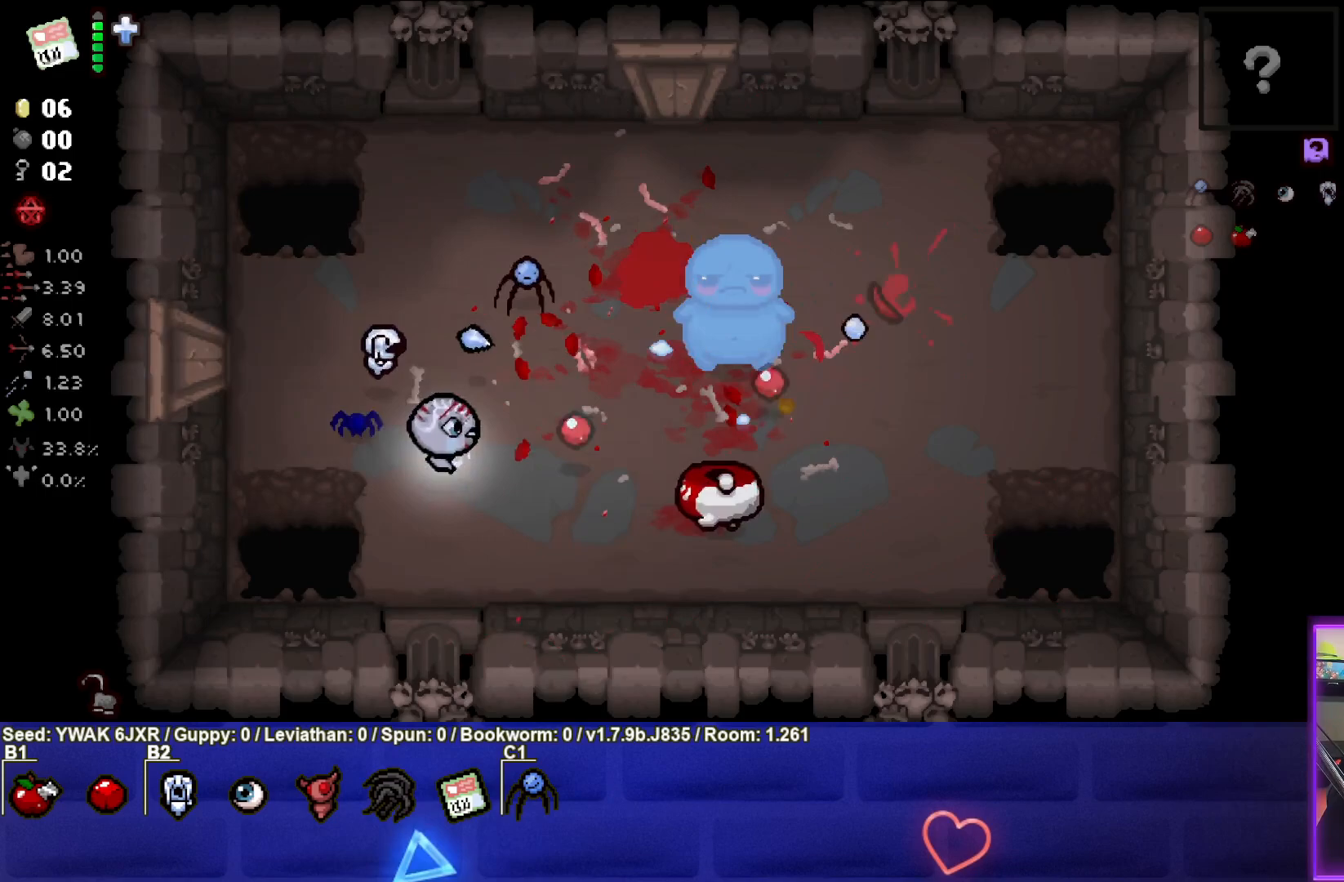
{"buttons": ["CIRCLE"], "left_stick": "left", "right_stick": "center", "events": [[150, "left_stick", "center"], [200, "left_stick", "left"]]}
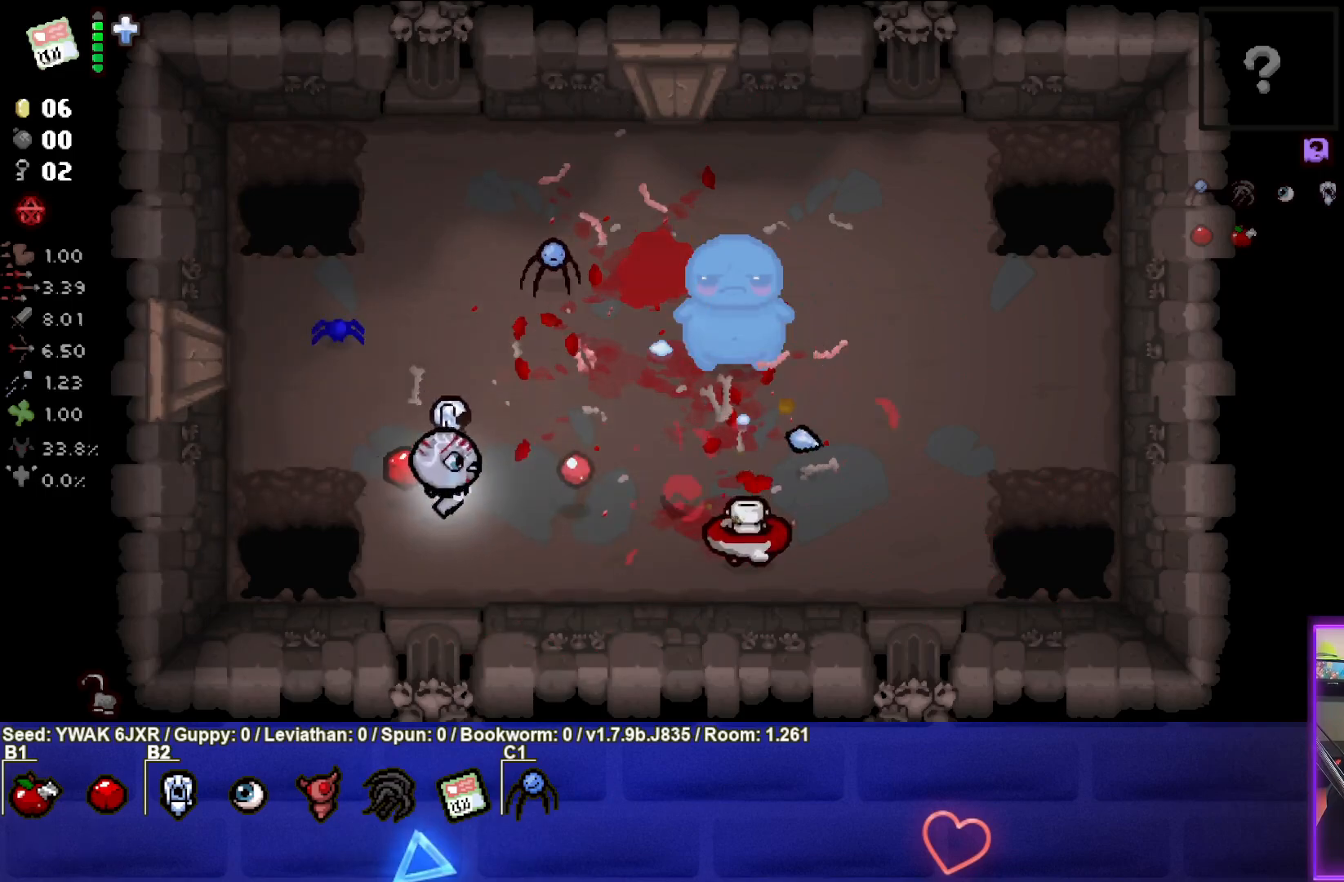
{"buttons": ["CIRCLE"], "left_stick": "center", "right_stick": "center", "events": [[67, "left_stick", "center"], [133, "left_stick", "right"], [350, "left_stick", "center"]]}
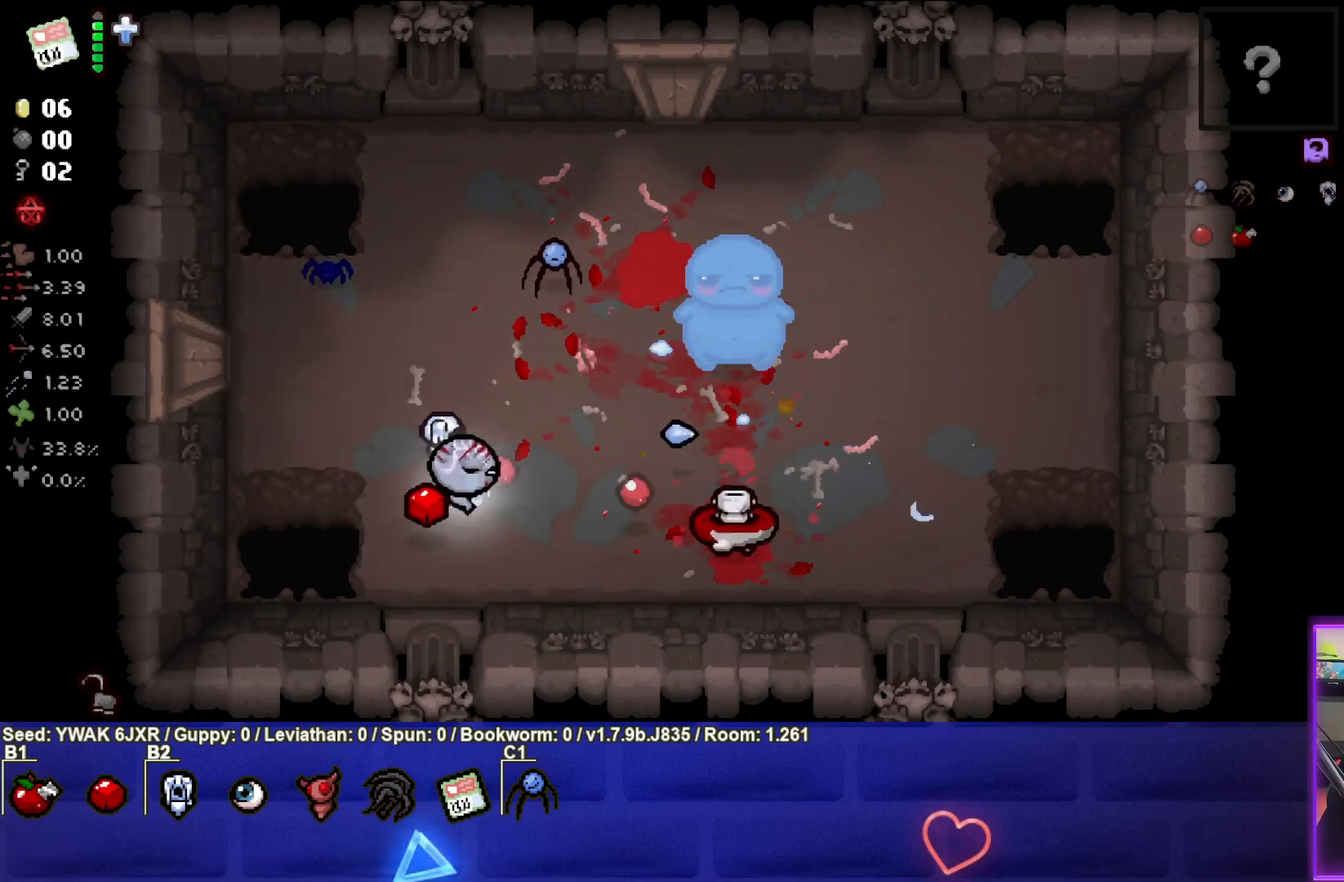
{"buttons": [], "left_stick": "up-right", "right_stick": "center", "events": [[17, "left_stick", "right"], [67, "left_stick", "up-right"], [483, "CIRCLE", "up"]]}
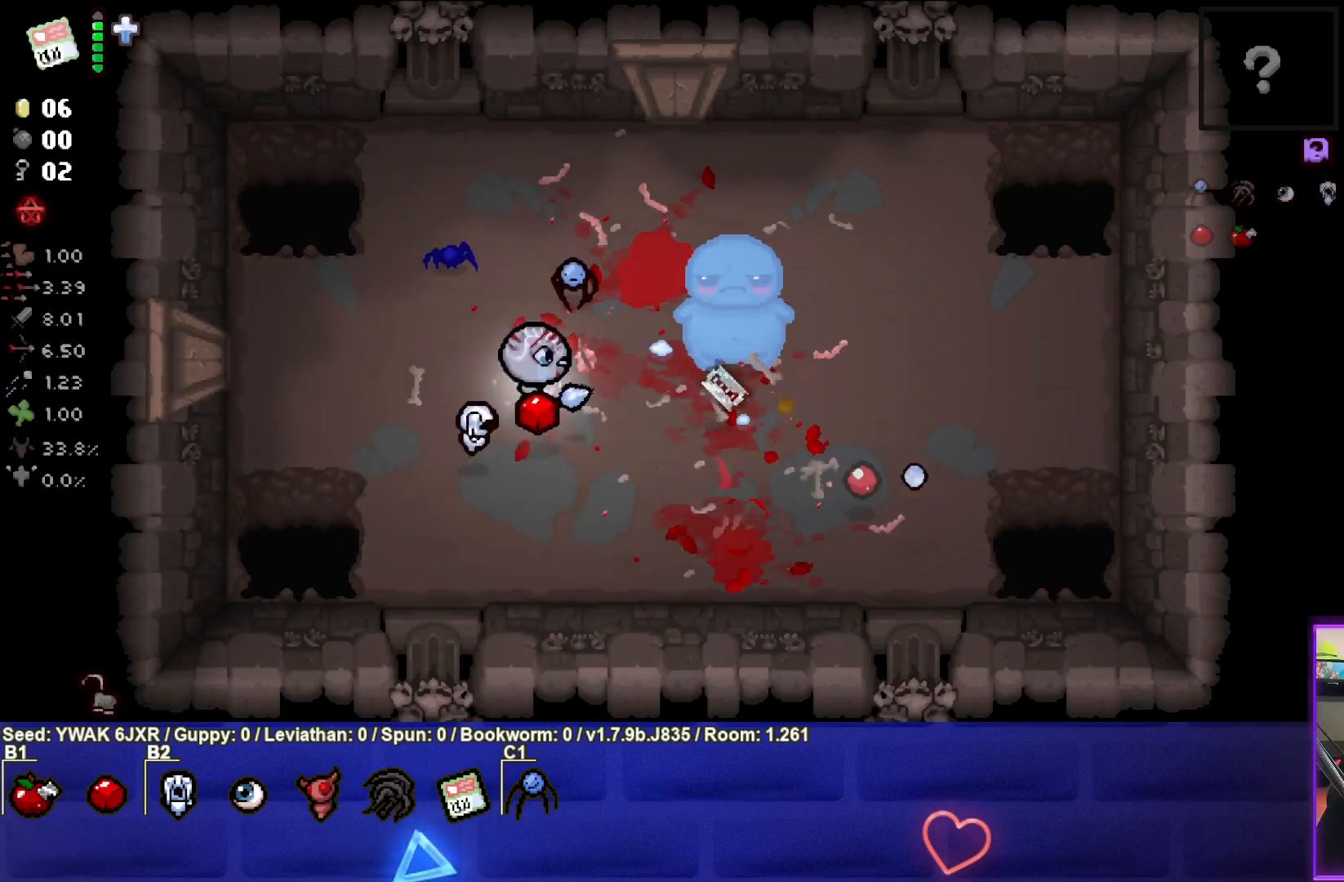
{"buttons": [], "left_stick": "center", "right_stick": "center", "events": [[100, "left_stick", "center"], [283, "left_stick", "up-right"], [467, "left_stick", "center"]]}
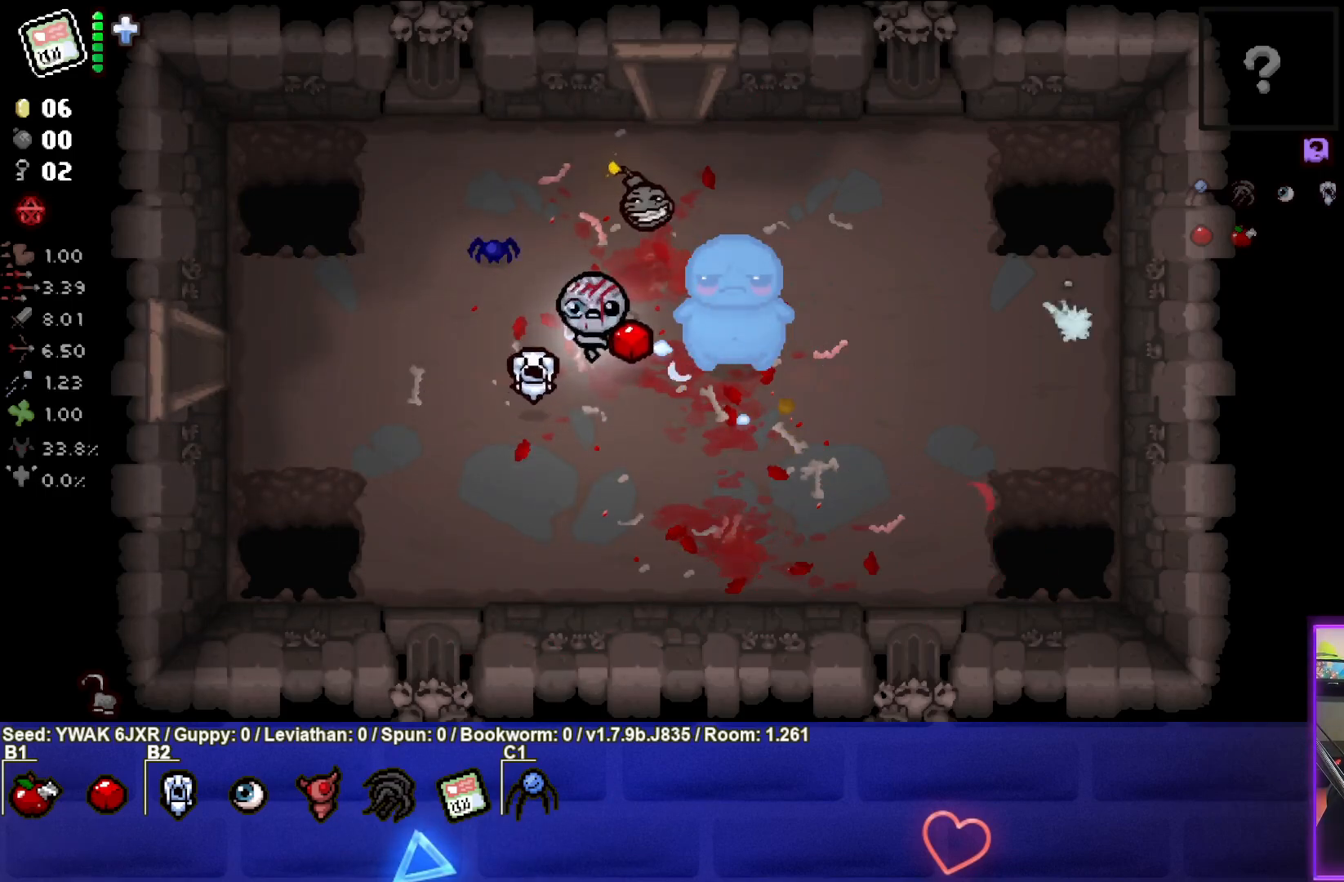
{"buttons": [], "left_stick": "down", "right_stick": "center", "events": [[67, "left_stick", "right"], [500, "left_stick", "down"]]}
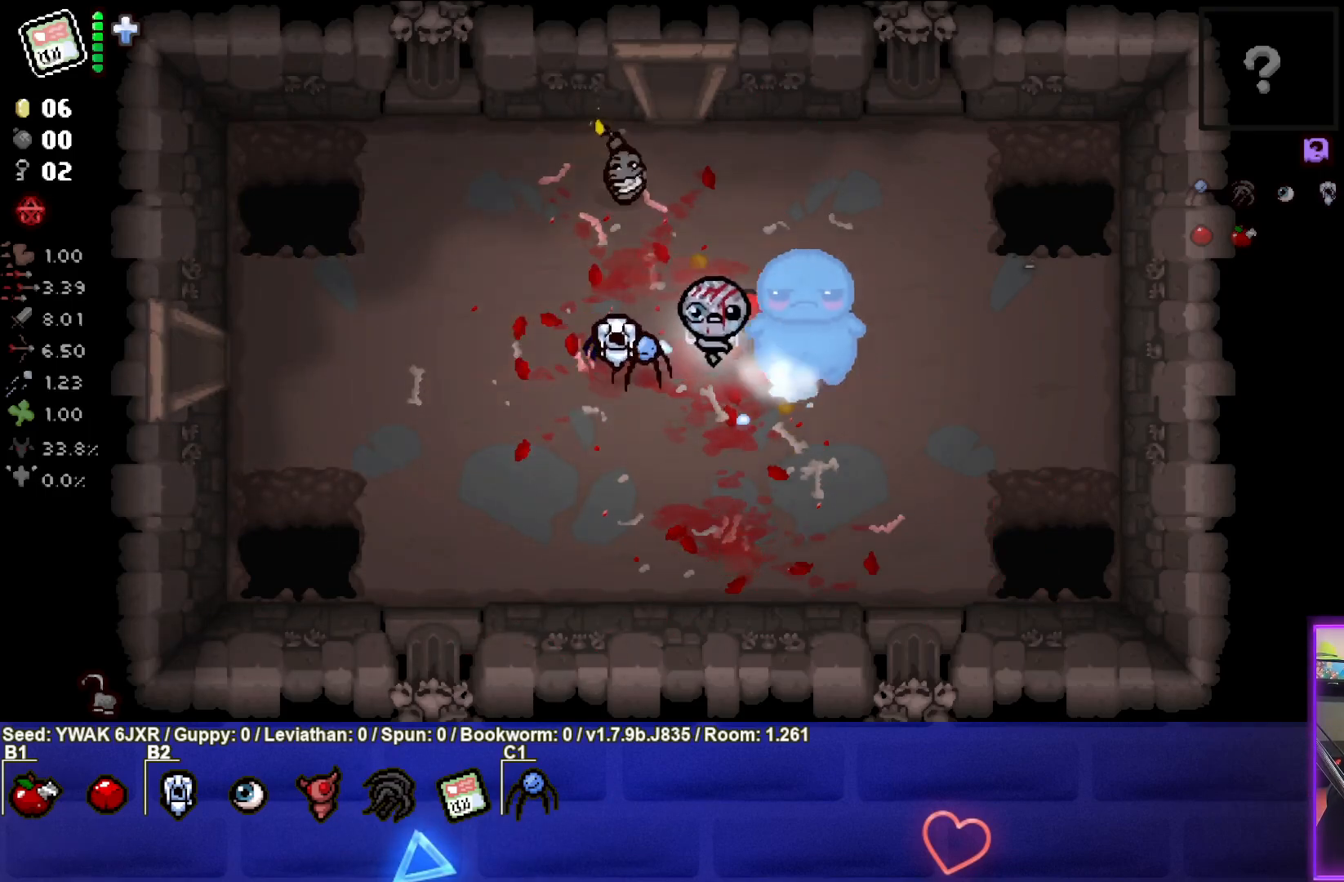
{"buttons": [], "left_stick": "down", "right_stick": "center", "events": [[50, "left_stick", "down-left"], [283, "left_stick", "down"]]}
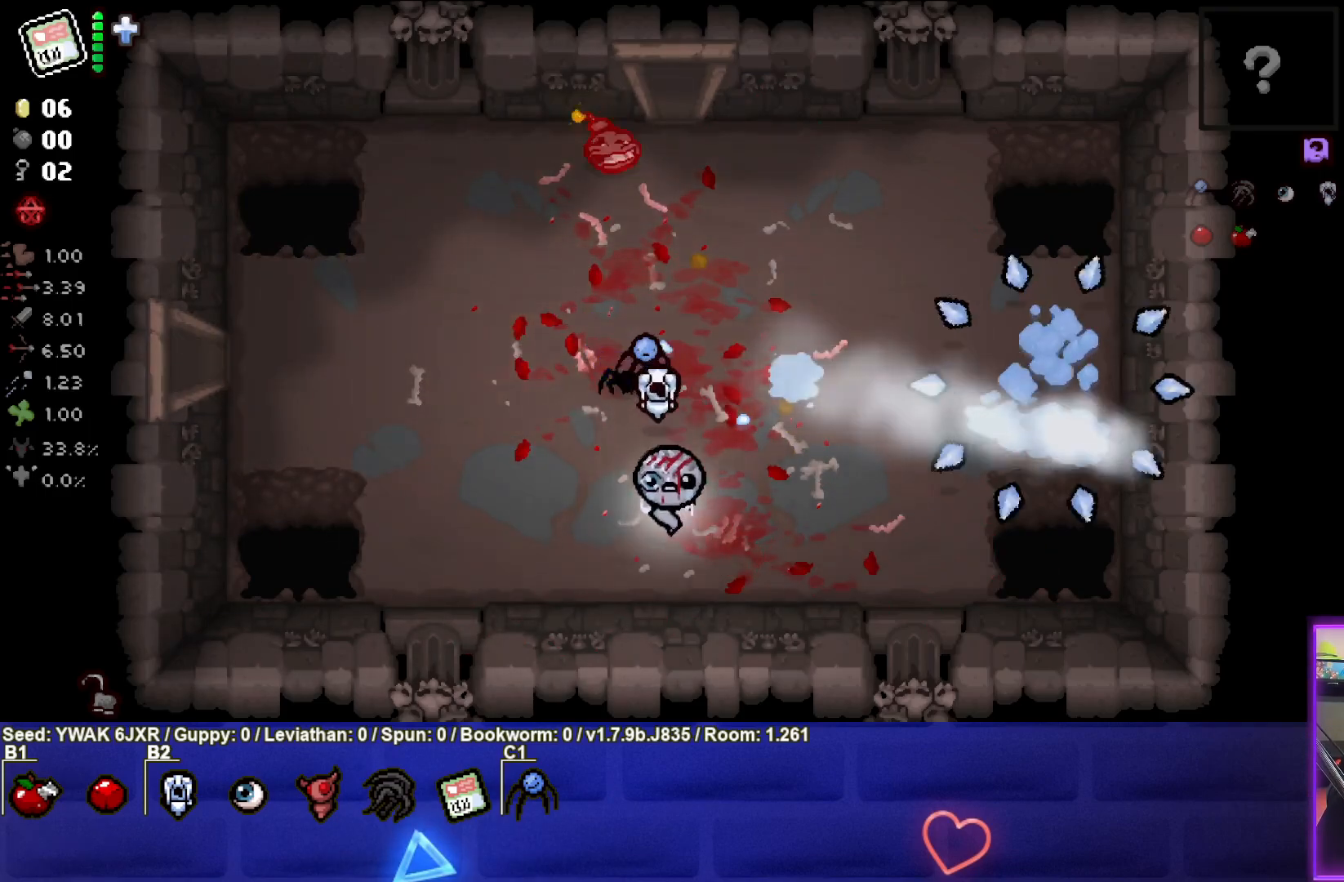
{"buttons": [], "left_stick": "up-right", "right_stick": "center", "events": [[33, "left_stick", "center"], [233, "left_stick", "down-right"], [483, "left_stick", "up-right"]]}
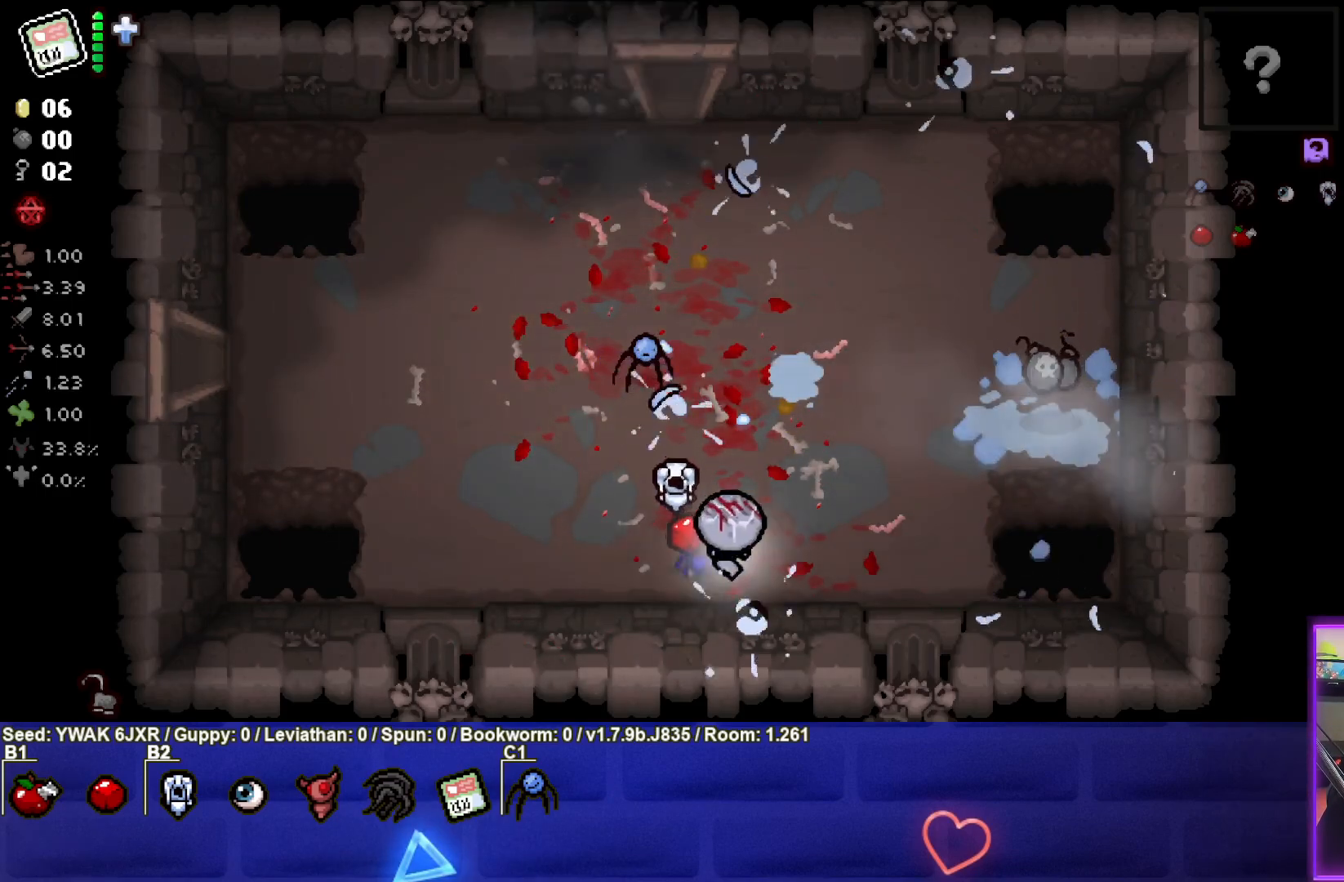
{"buttons": [], "left_stick": "up-right", "right_stick": "center", "events": []}
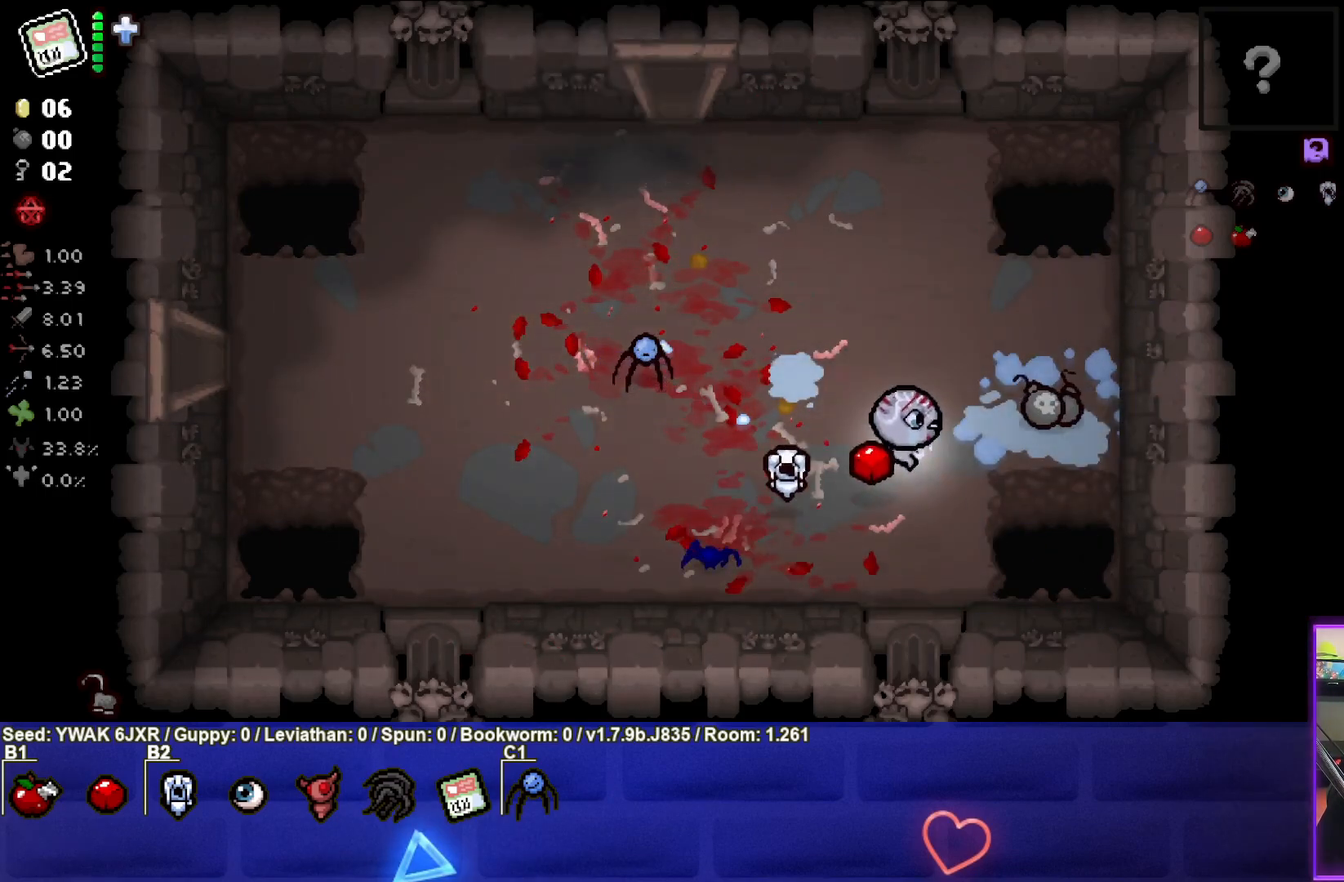
{"buttons": [], "left_stick": "up-left", "right_stick": "center", "events": [[383, "left_stick", "up-left"]]}
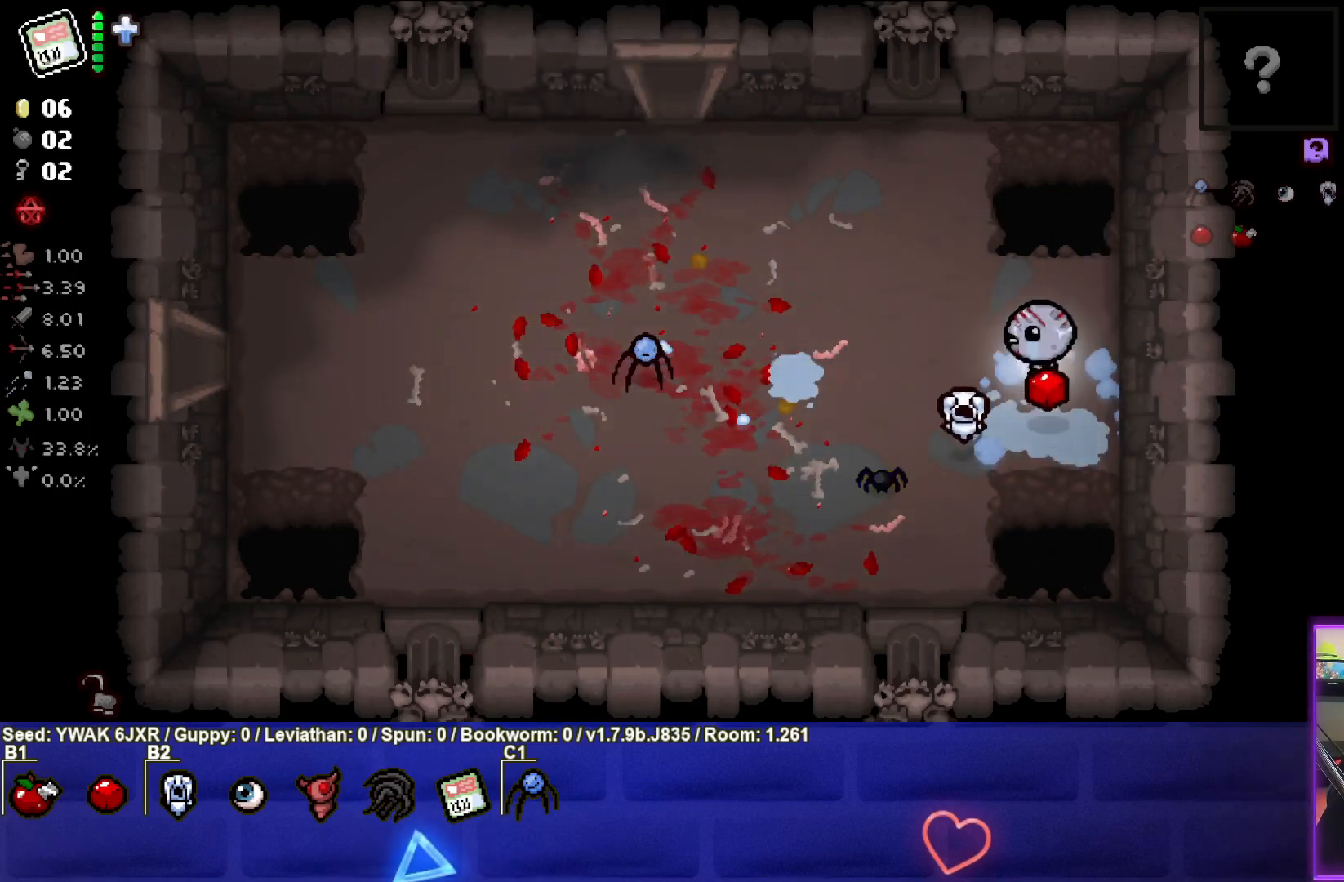
{"buttons": [], "left_stick": "up-left", "right_stick": "center", "events": []}
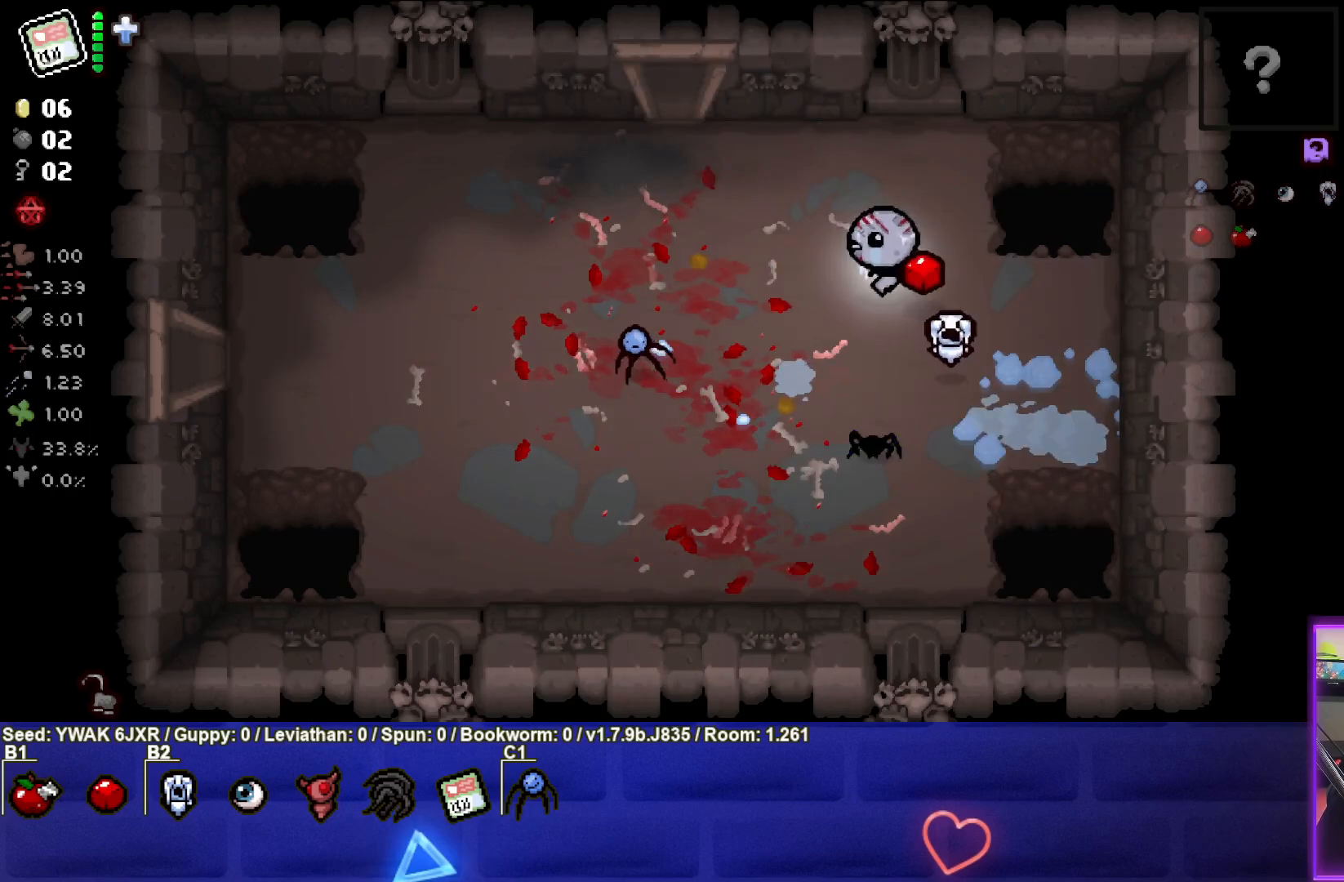
{"buttons": [], "left_stick": "up-left", "right_stick": "center", "events": []}
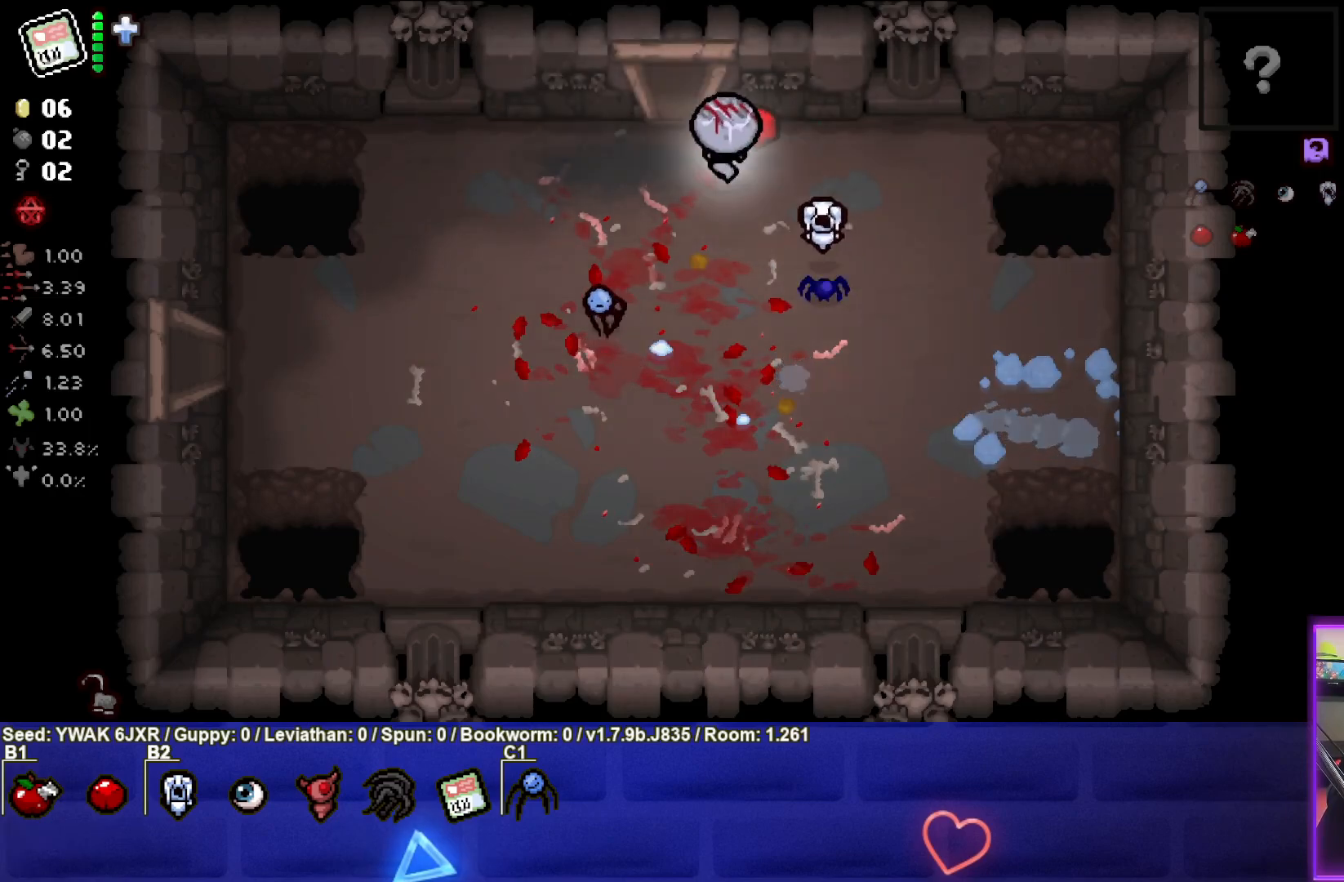
{"buttons": ["TRIANGLE"], "left_stick": "center", "right_stick": "center", "events": [[183, "left_stick", "up"], [450, "TRIANGLE", "down"], [483, "left_stick", "center"]]}